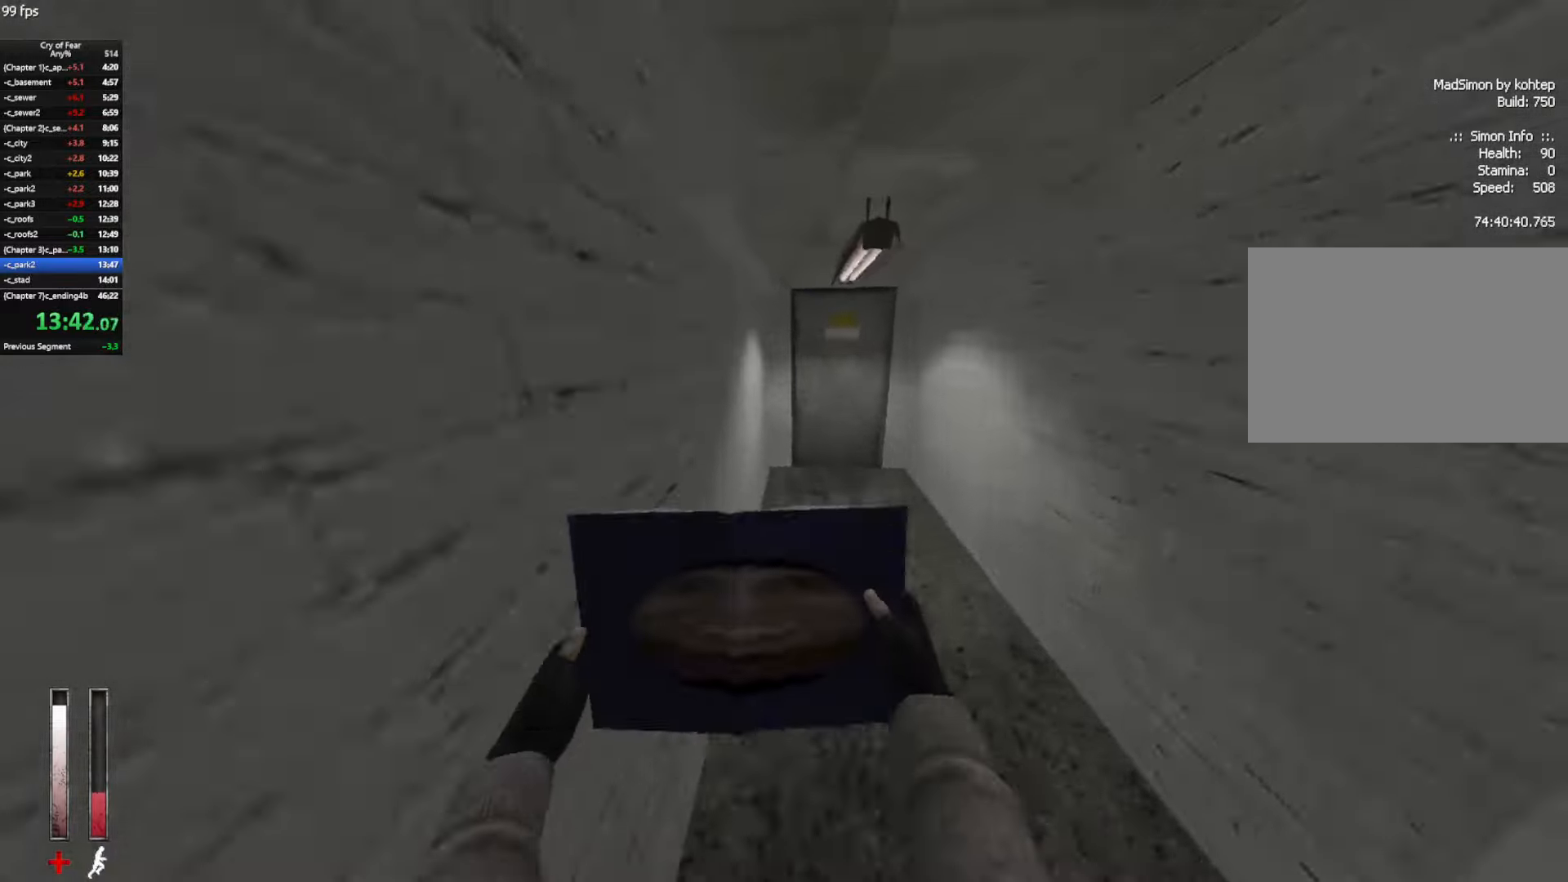
Gameplay with keyboard and mouse; each line is a JSON object with the keys and mouse buttons held at the frame after it. "events" lists presses ("down") and releases ("up") of "a", "alt", "c", "ctrl", "d", "e", "q", "s", "shift", "space", "tab", "w", "x", "z", "mouse_left", "mouse_middle", "mouse_right", "mouse_mb4", "mouse_wheel_up" and "mouse_wheel_down" between this image and that frame as [ms after this image, input, new state], when the widget could be followed in between. "mouse_left", "mouse_middle", "mouse_right", "mouse_mb4", "mouse_wheel_up", "mouse_wheel_down" = the "left", "middle", "right", "mb4", "wheel_up", "wheel_down" buttons of the "mouse" list. No other keys are recorded. Not read: mouse_move.
{"keys": [], "mouse": [], "events": [[33, "d", "up"], [216, "e", "down"], [266, "e", "up"], [316, "e", "down"], [400, "ctrl", "up"], [400, "e", "up"]]}
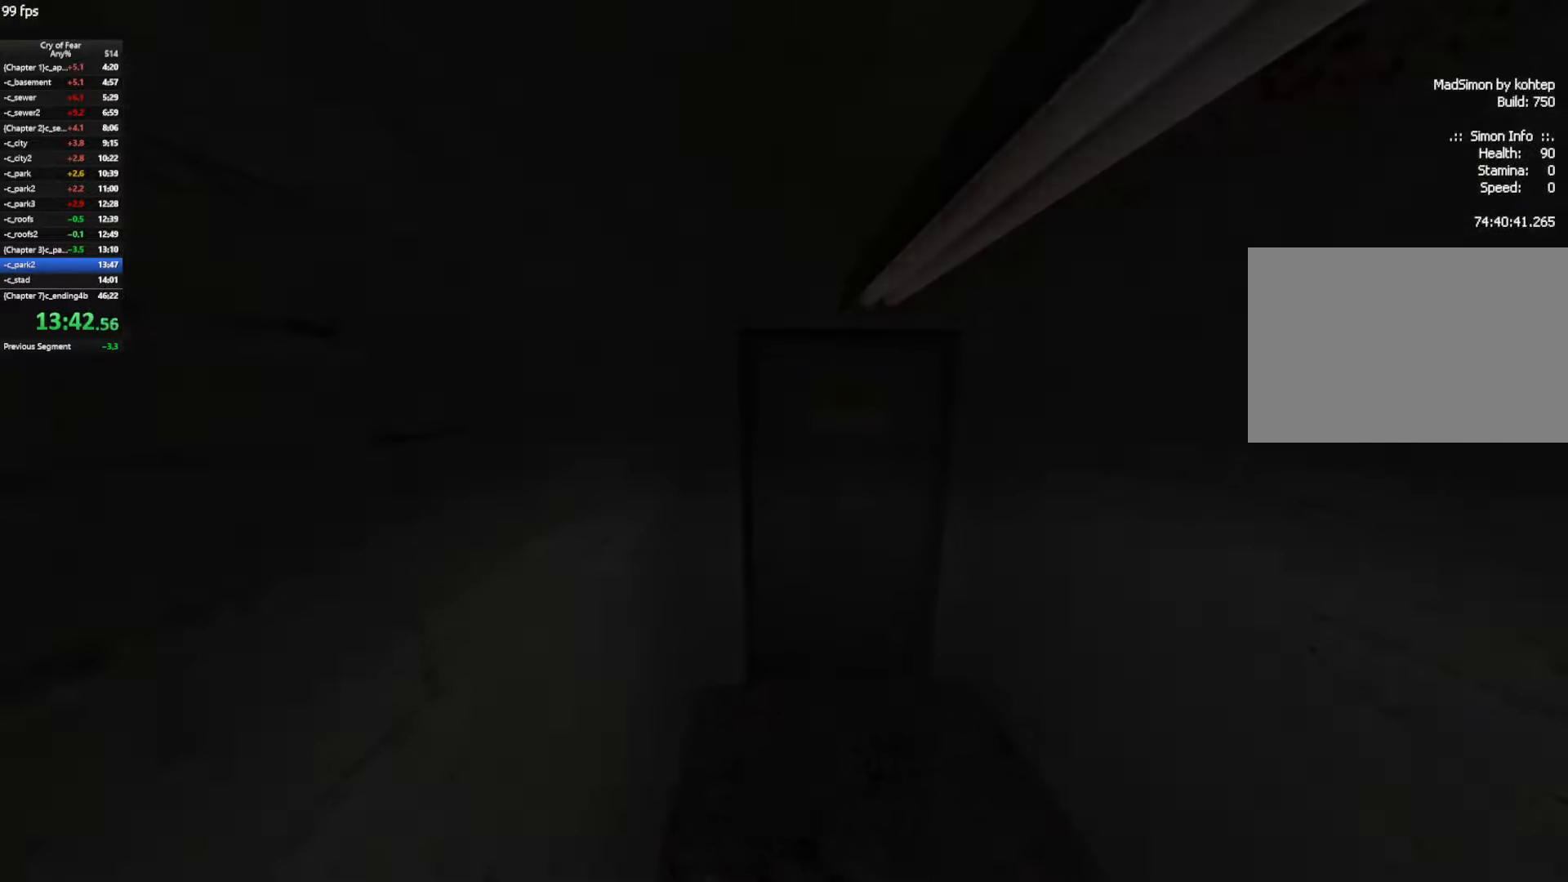
{"keys": ["d"], "mouse": [], "events": [[383, "d", "down"]]}
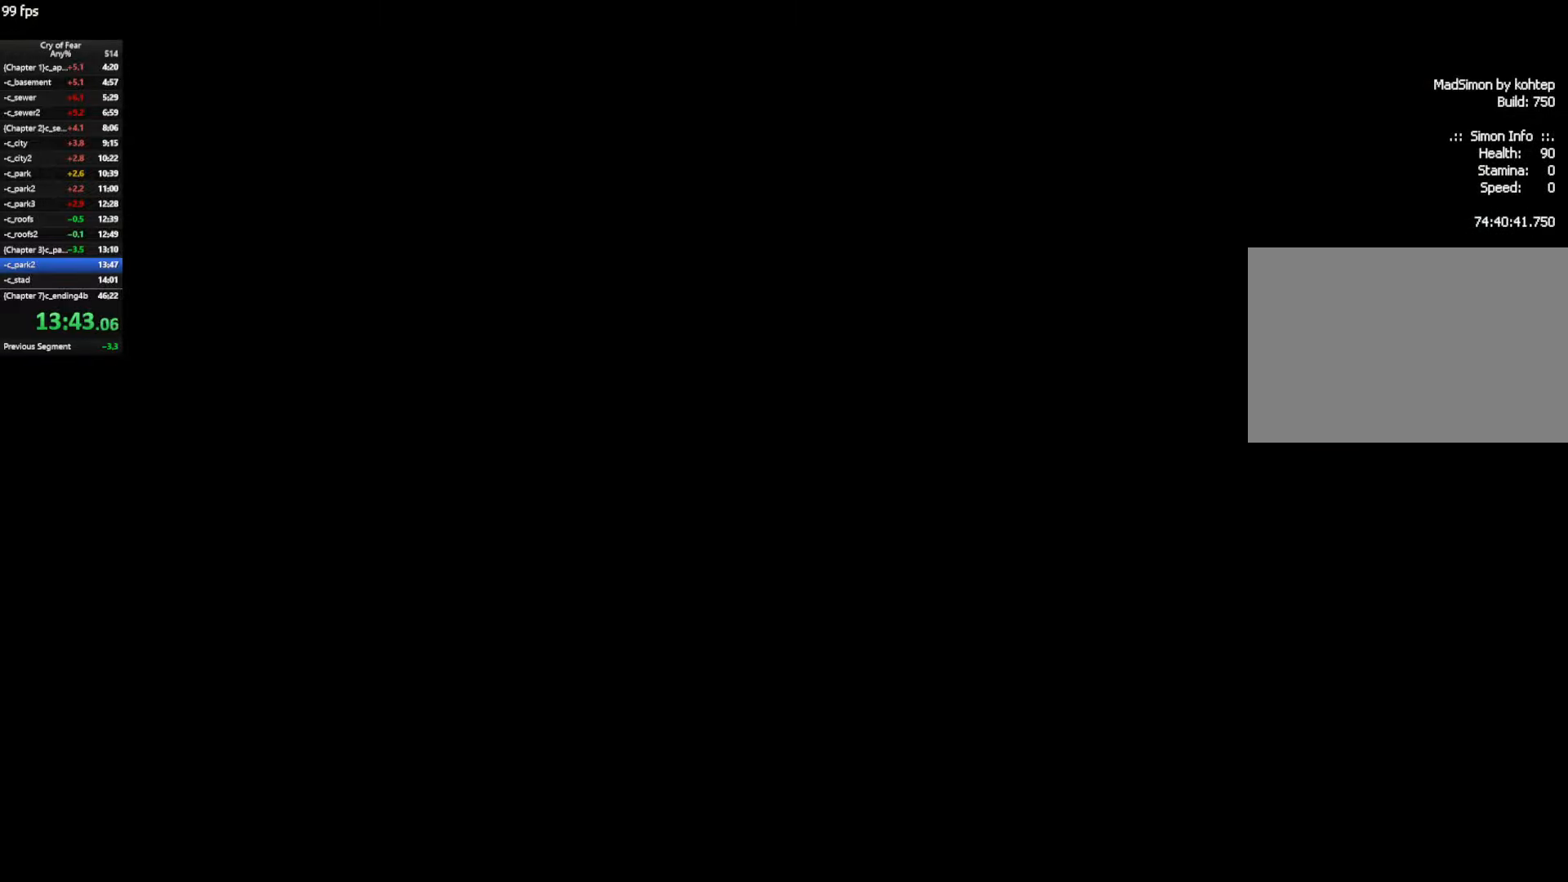
{"keys": ["d", "w"], "mouse": [], "events": [[350, "w", "down"]]}
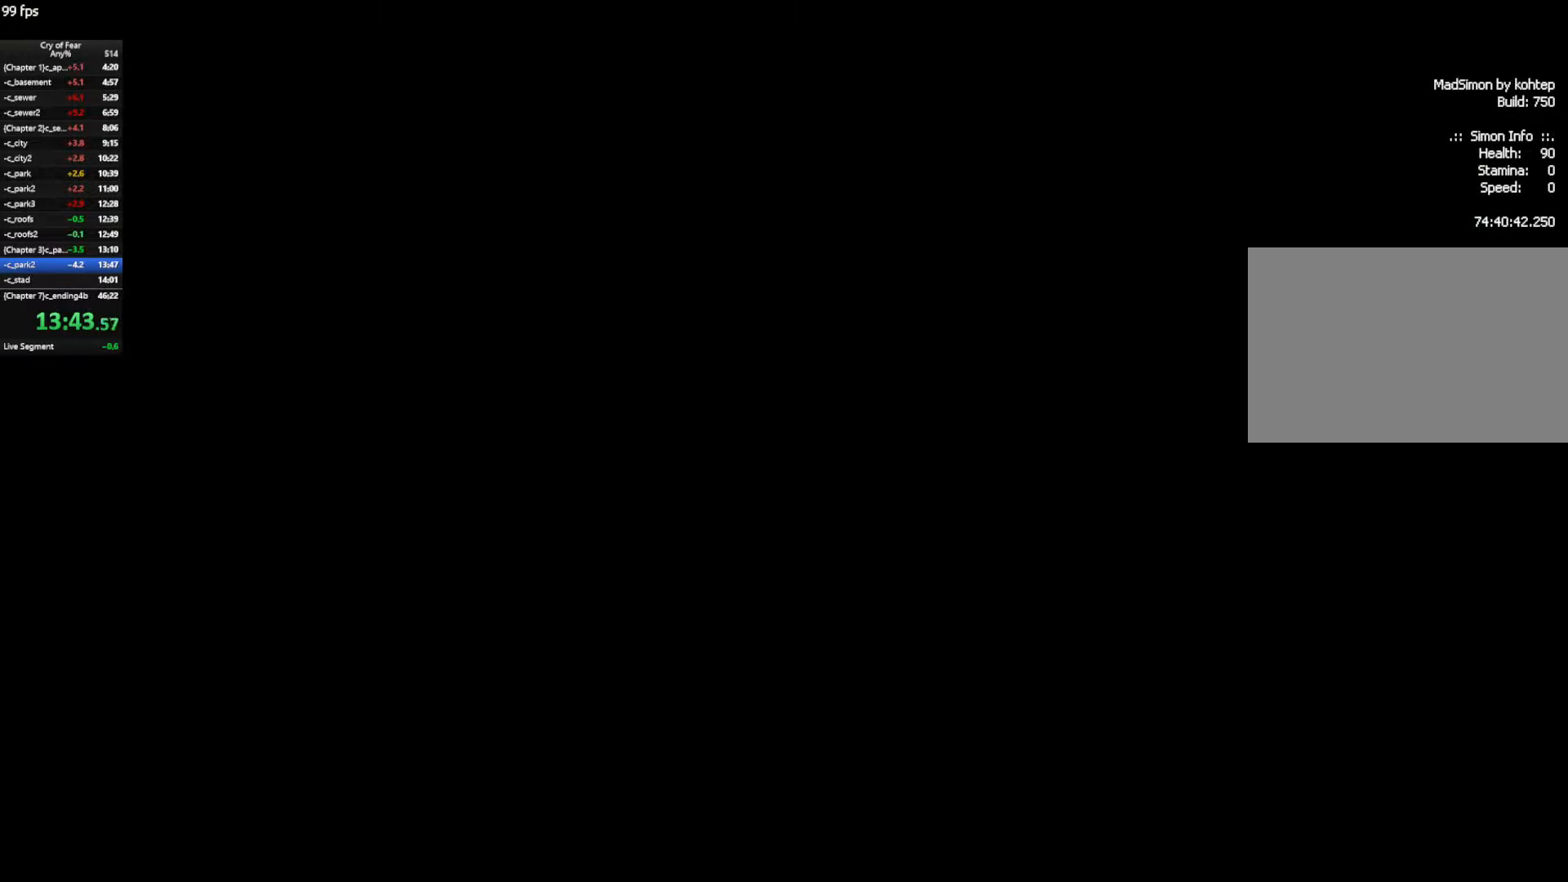
{"keys": ["d", "w"], "mouse": [], "events": []}
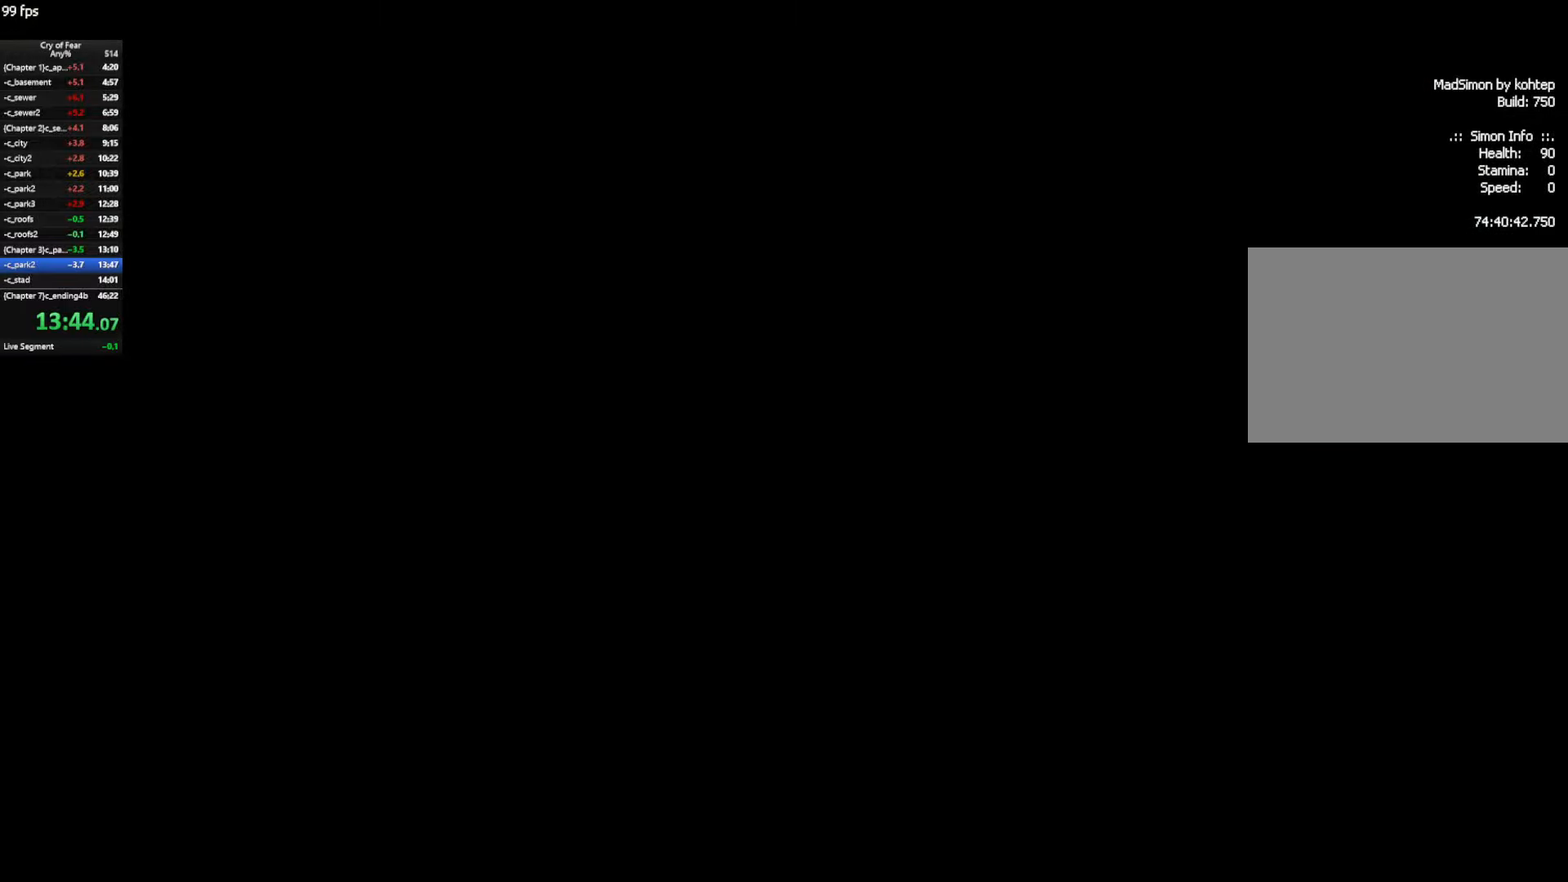
{"keys": ["d", "w"], "mouse": [], "events": []}
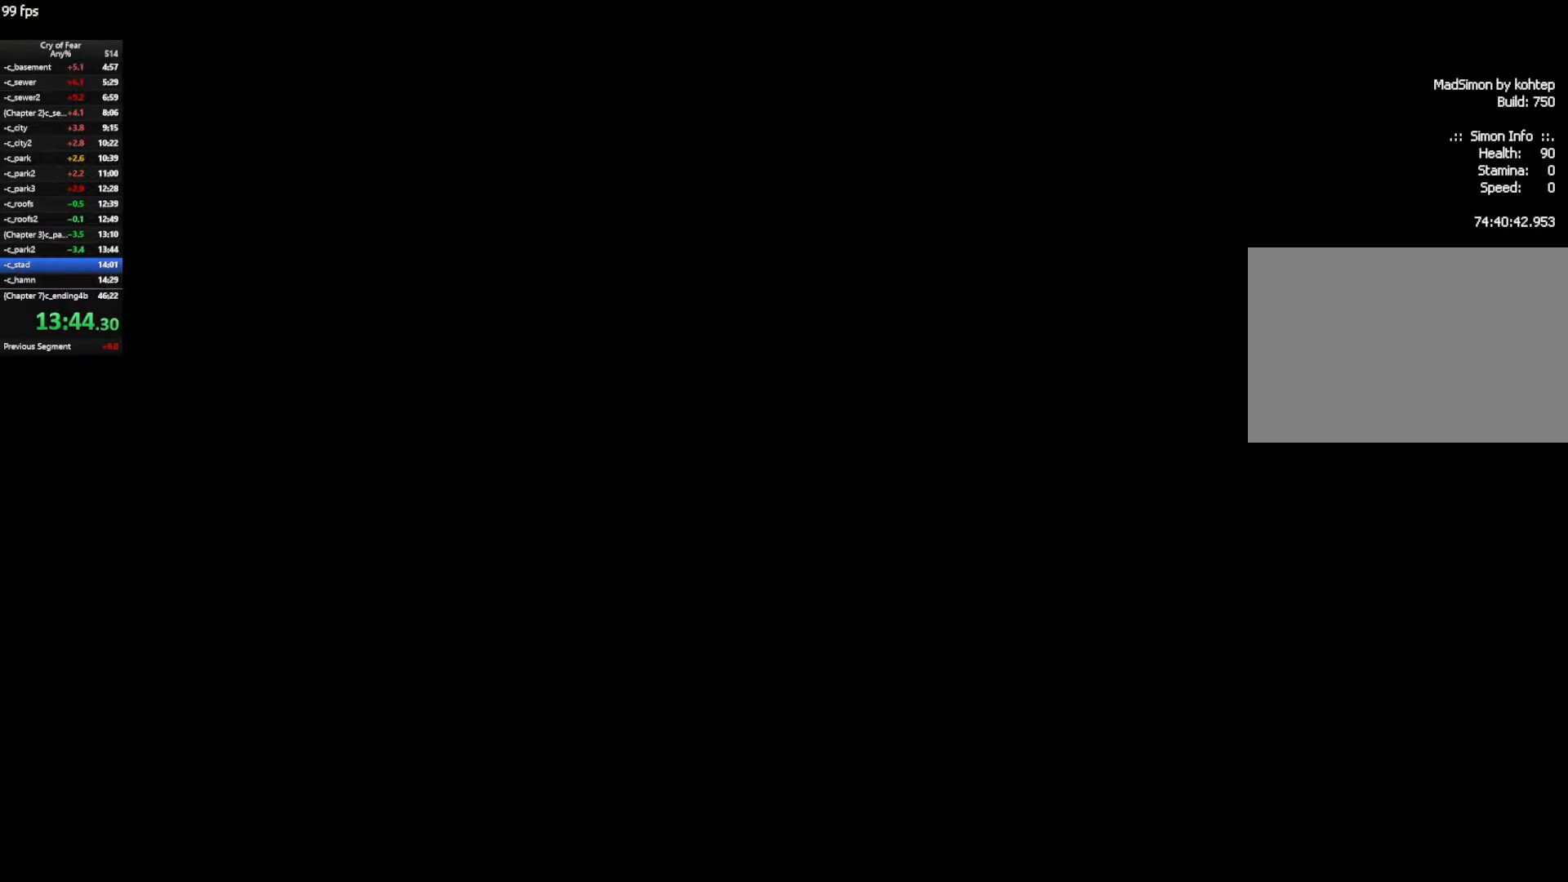
{"keys": ["d", "w"], "mouse": [], "events": []}
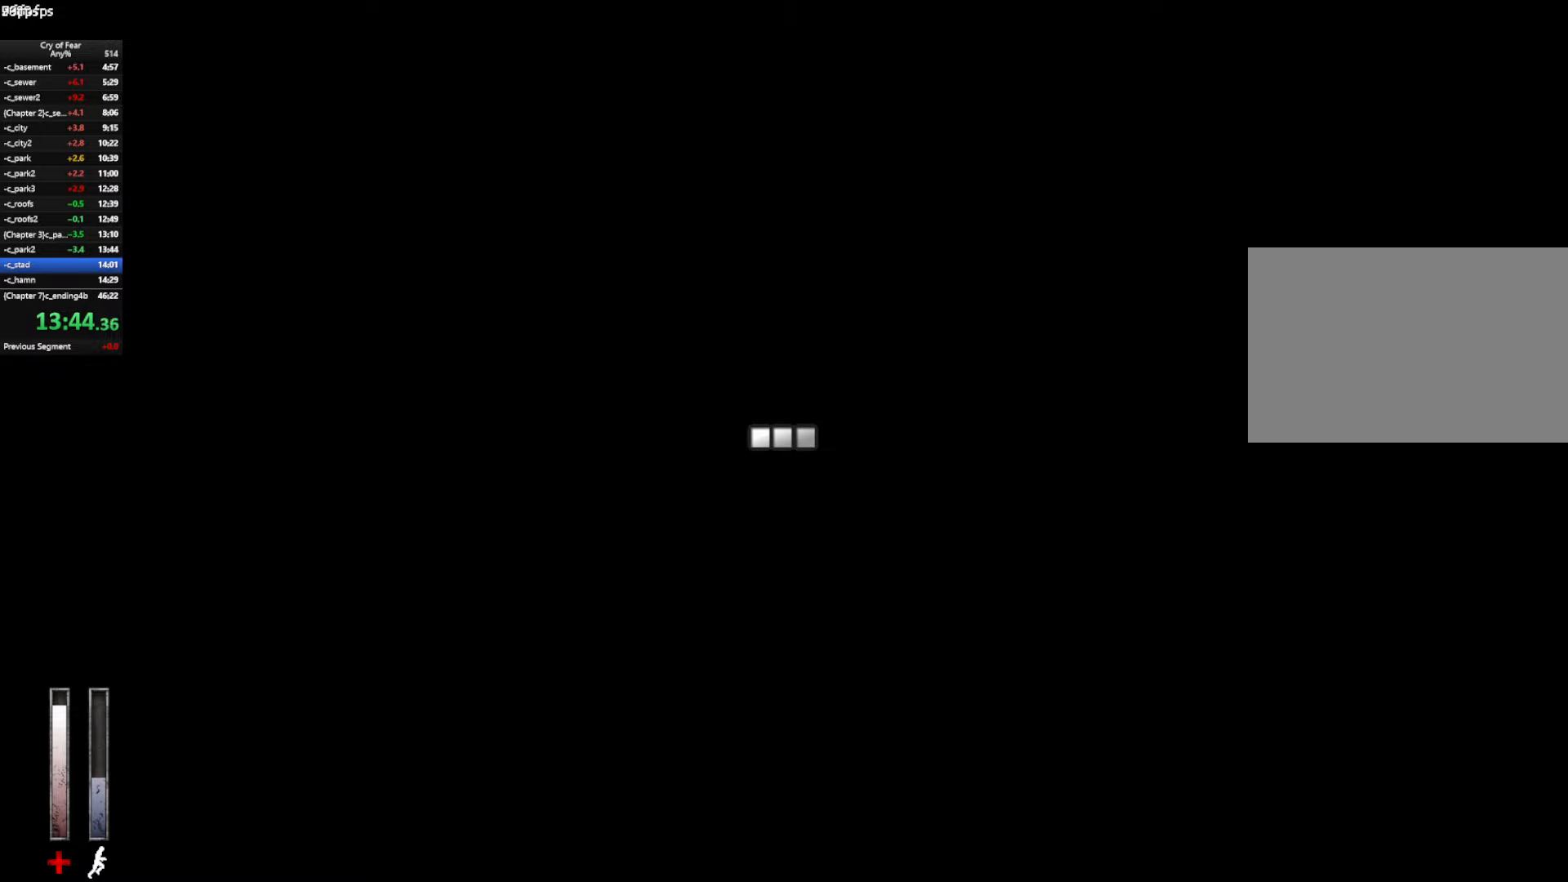
{"keys": ["w"], "mouse": ["mb4"], "events": [[133, "d", "up"], [400, "mouse_mb4", "down"]]}
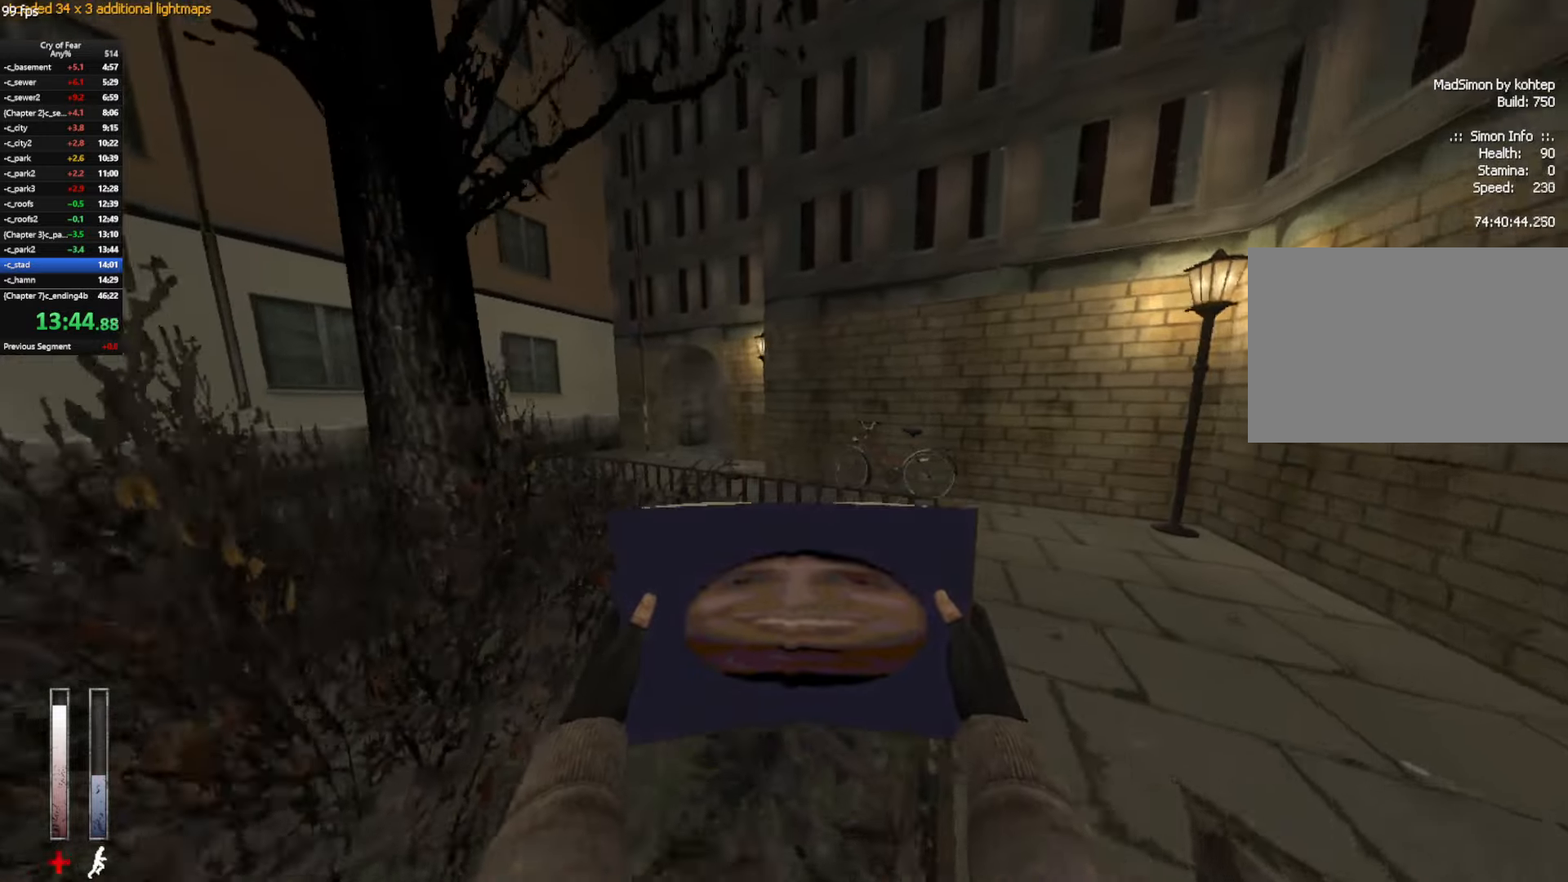
{"keys": ["w"], "mouse": [], "events": [[333, "mouse_mb4", "up"]]}
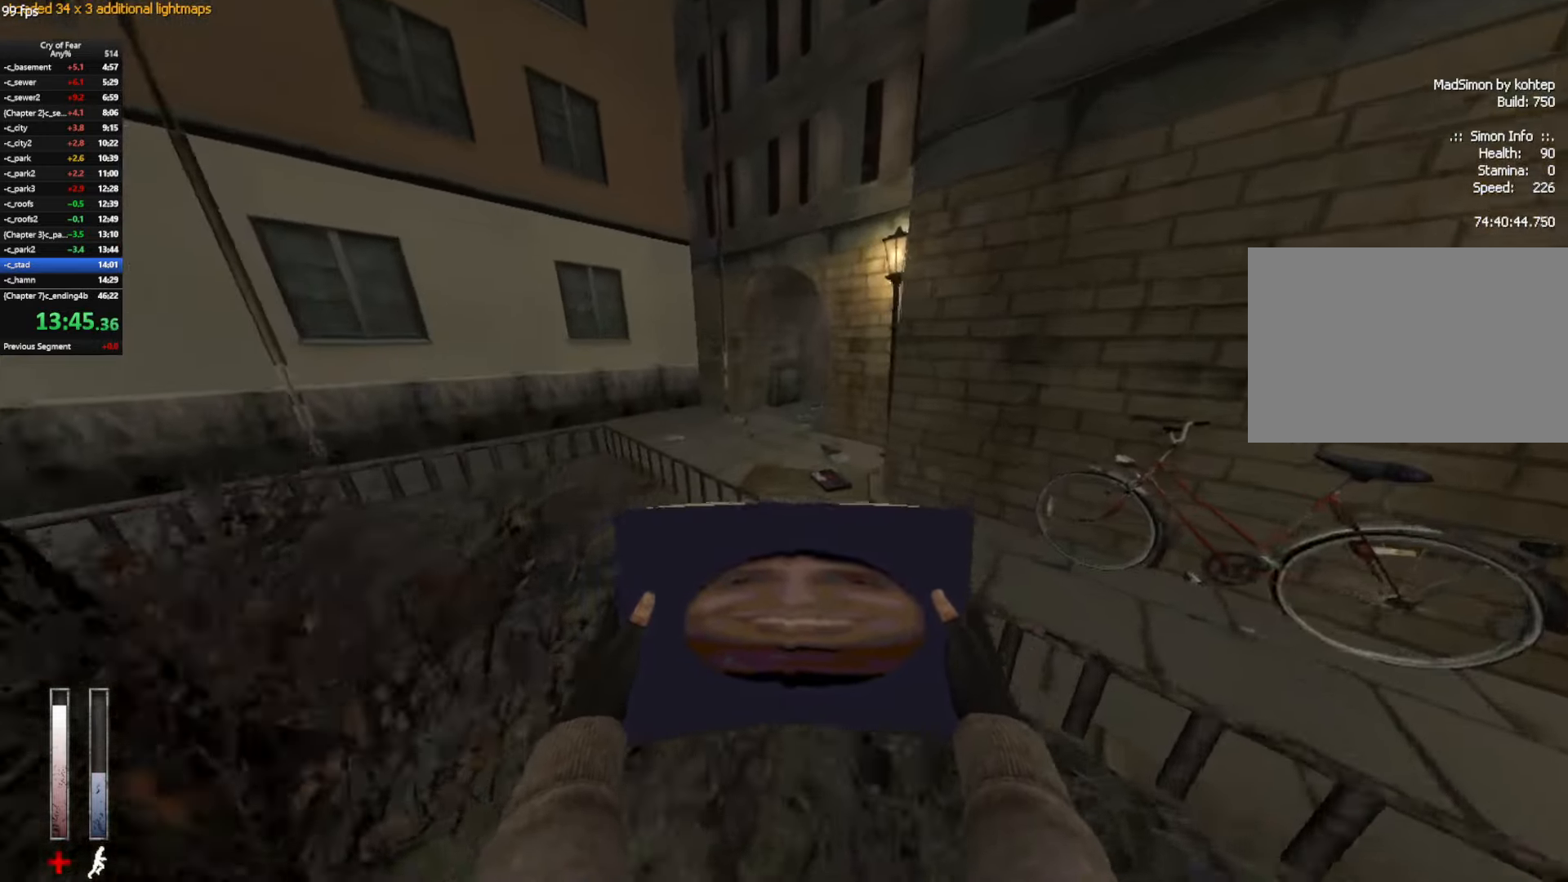
{"keys": ["w"], "mouse": ["mb4"], "events": [[350, "e", "down"], [433, "e", "up"], [483, "mouse_mb4", "down"]]}
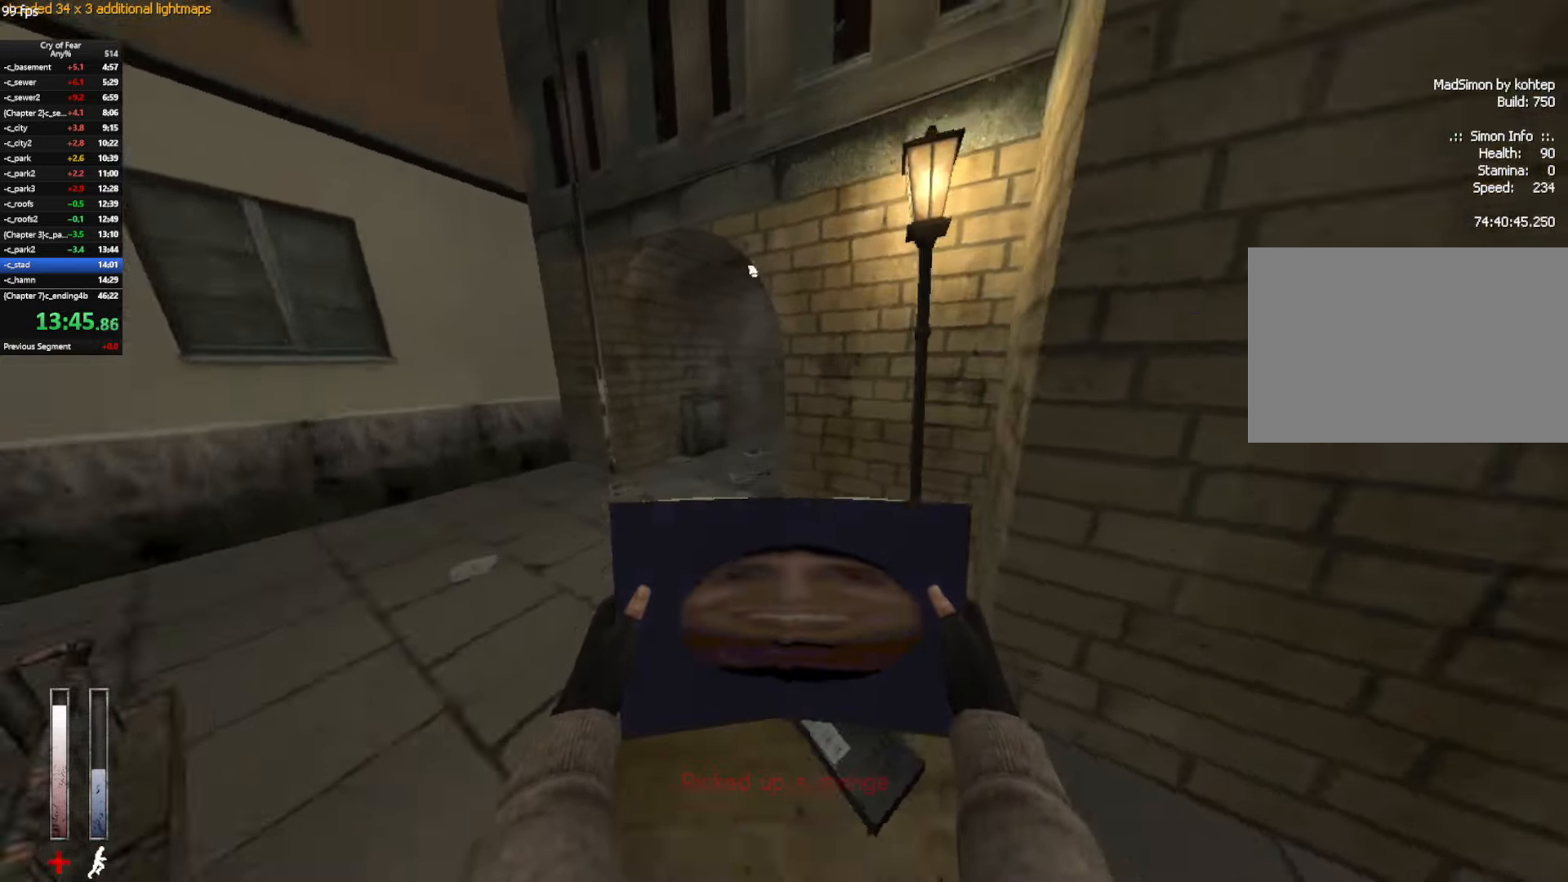
{"keys": ["d", "w"], "mouse": [], "events": [[217, "mouse_mb4", "up"], [317, "a", "down"], [450, "a", "up"], [500, "d", "down"]]}
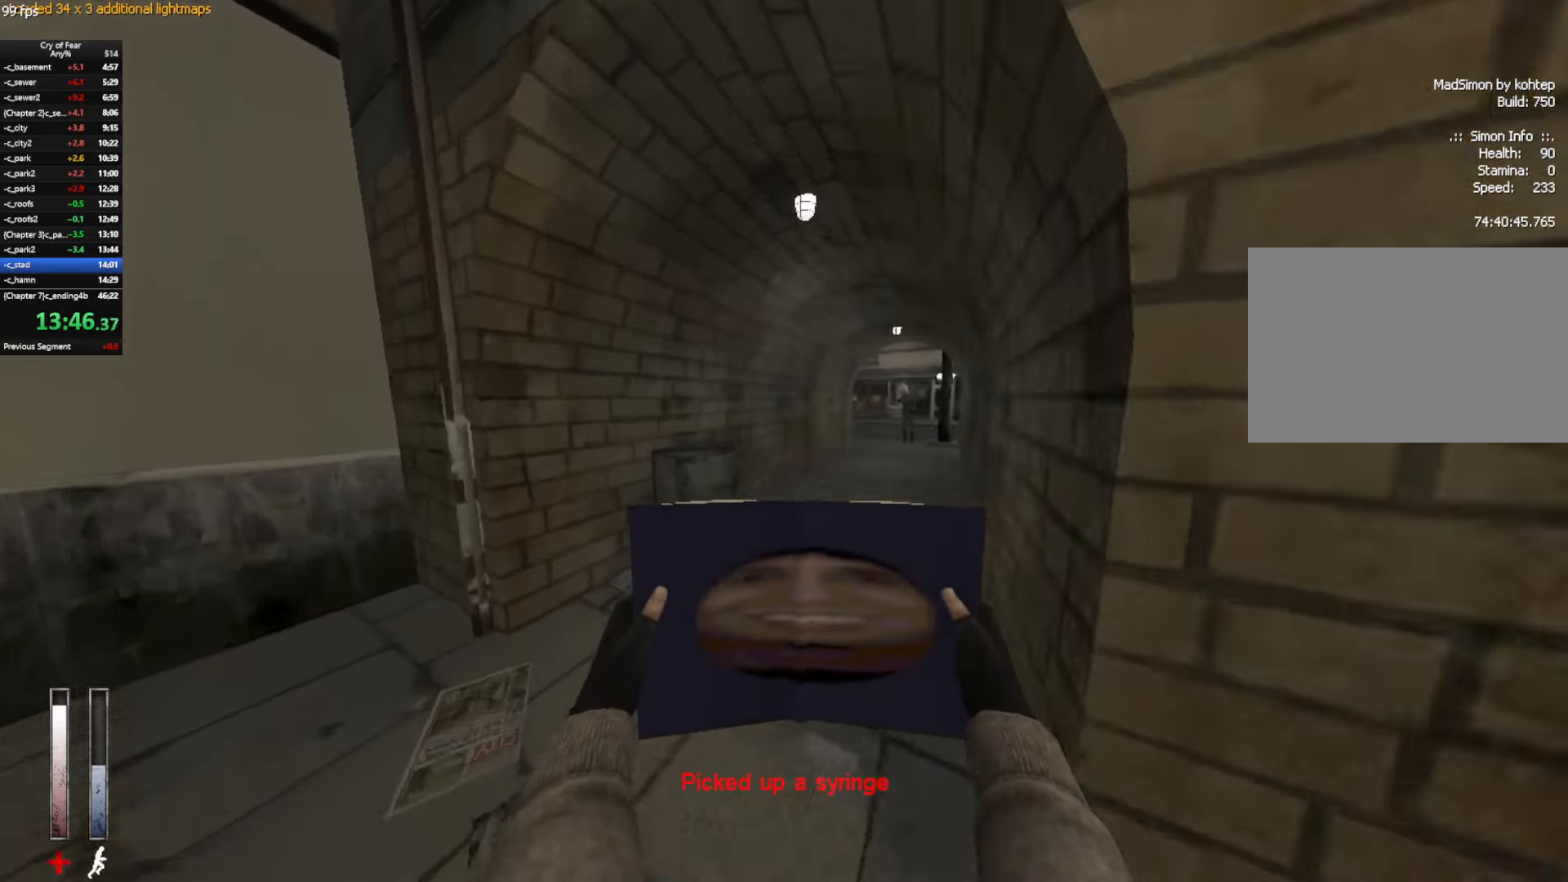
{"keys": ["w"], "mouse": ["mb4"], "events": [[183, "d", "up"], [333, "mouse_mb4", "down"]]}
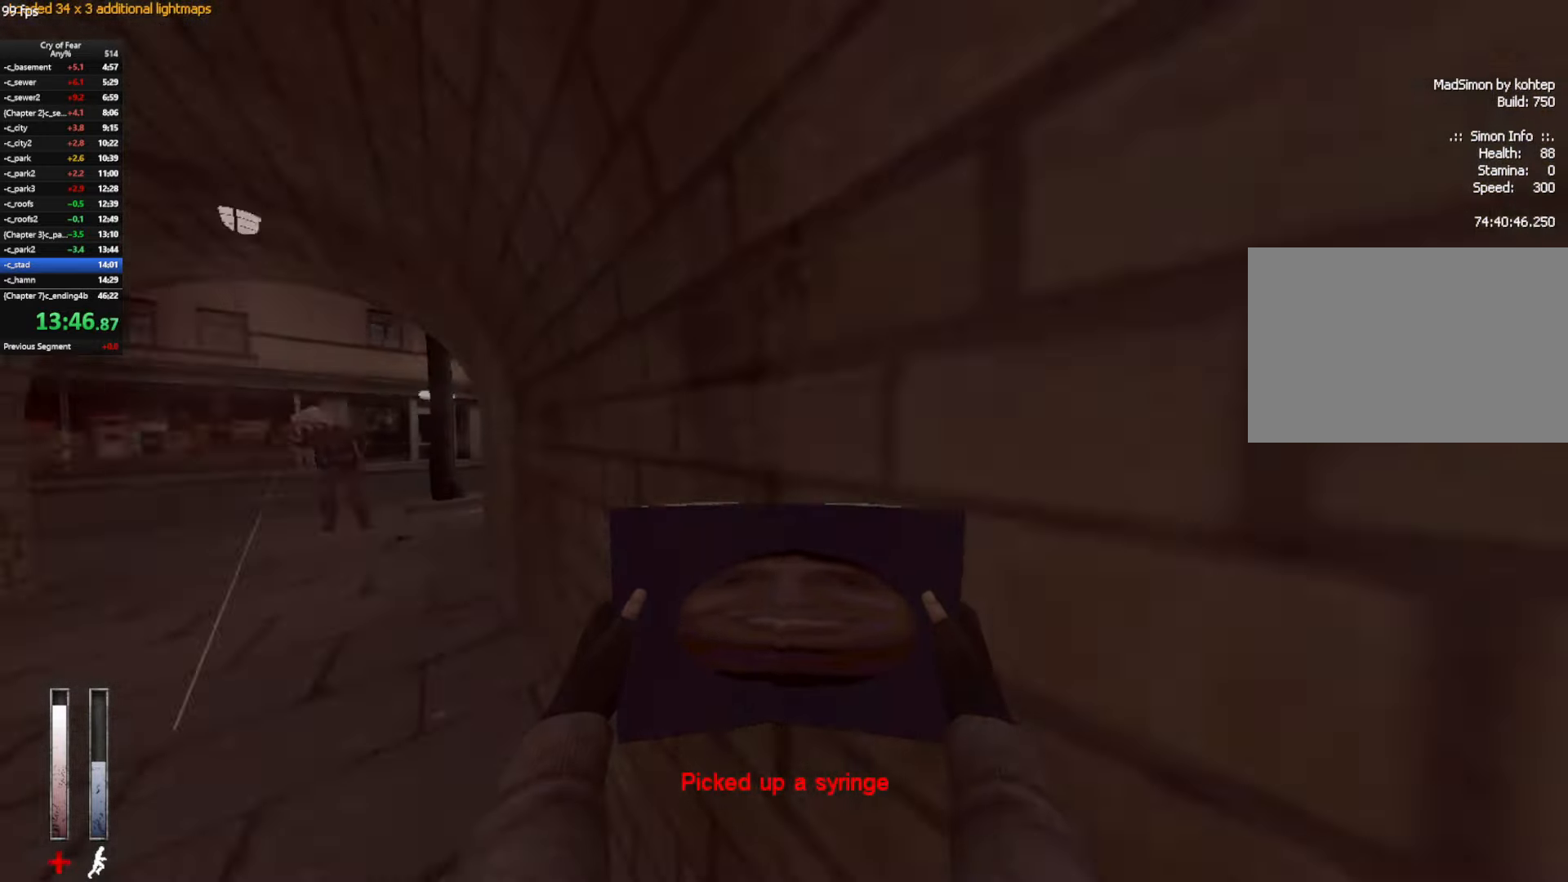
{"keys": ["a", "w"], "mouse": ["left"], "events": [[200, "mouse_mb4", "up"], [250, "a", "down"], [300, "mouse_left", "down"]]}
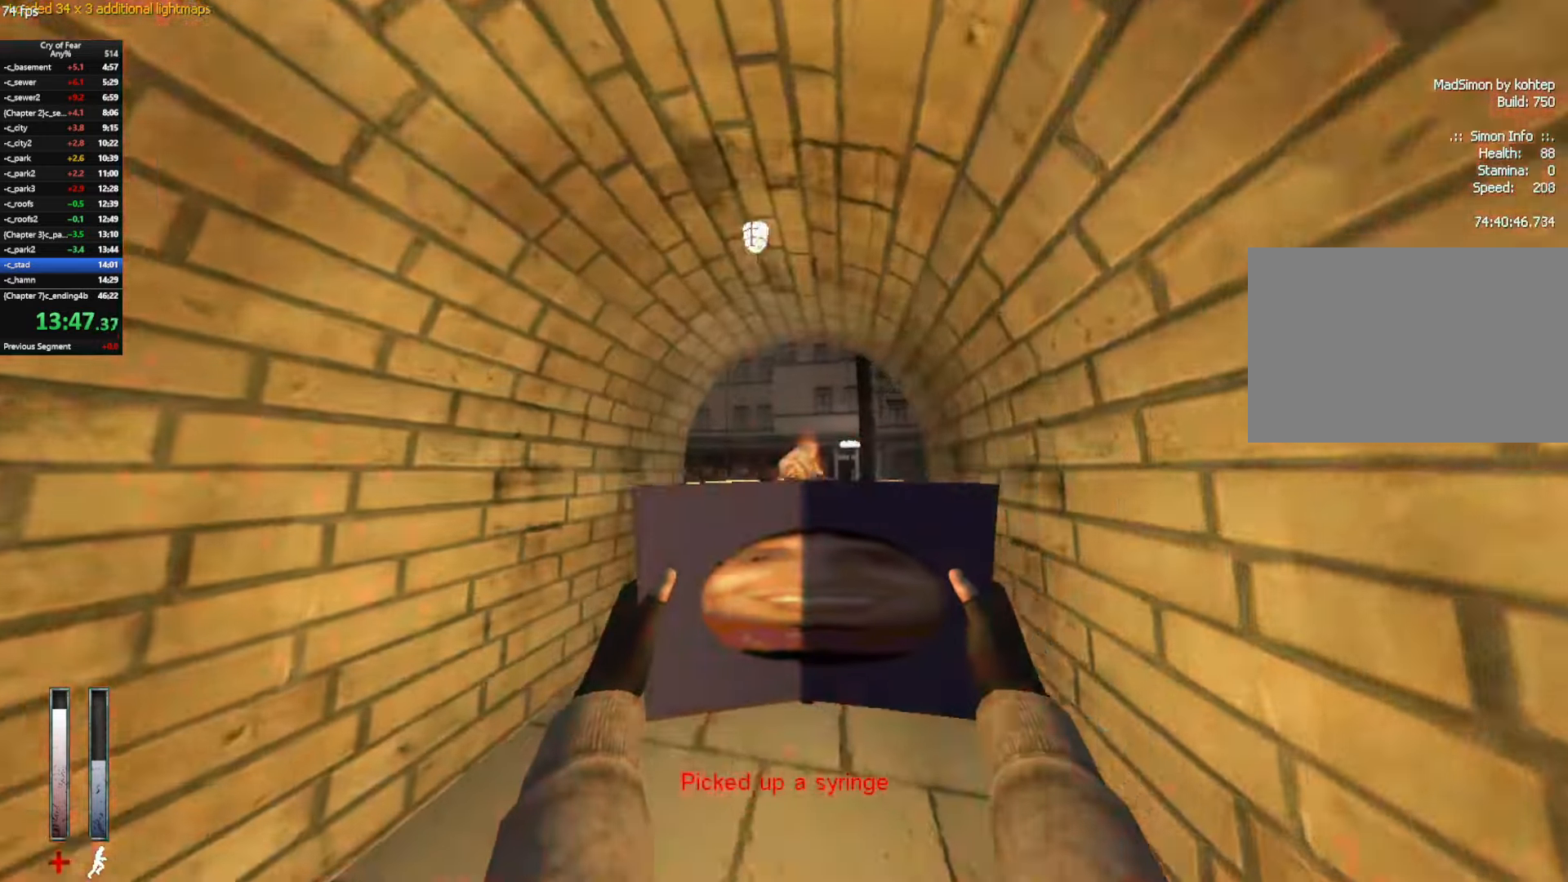
{"keys": ["w"], "mouse": ["mb4"], "events": [[117, "a", "up"], [167, "mouse_left", "up"], [317, "mouse_mb4", "down"]]}
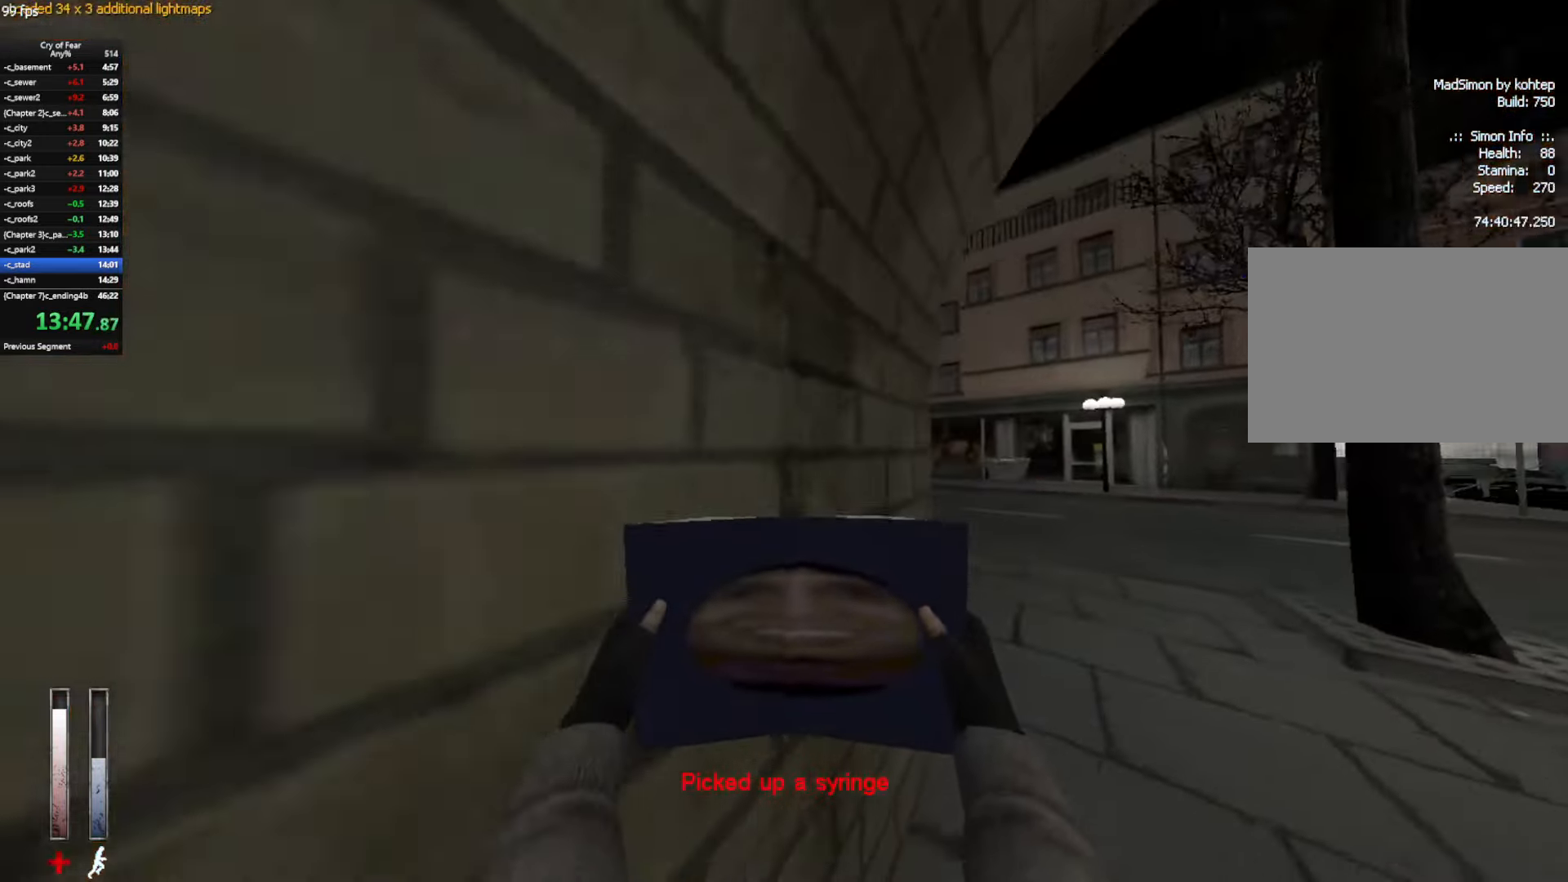
{"keys": ["d", "w"], "mouse": [], "events": [[333, "mouse_mb4", "up"], [467, "d", "down"]]}
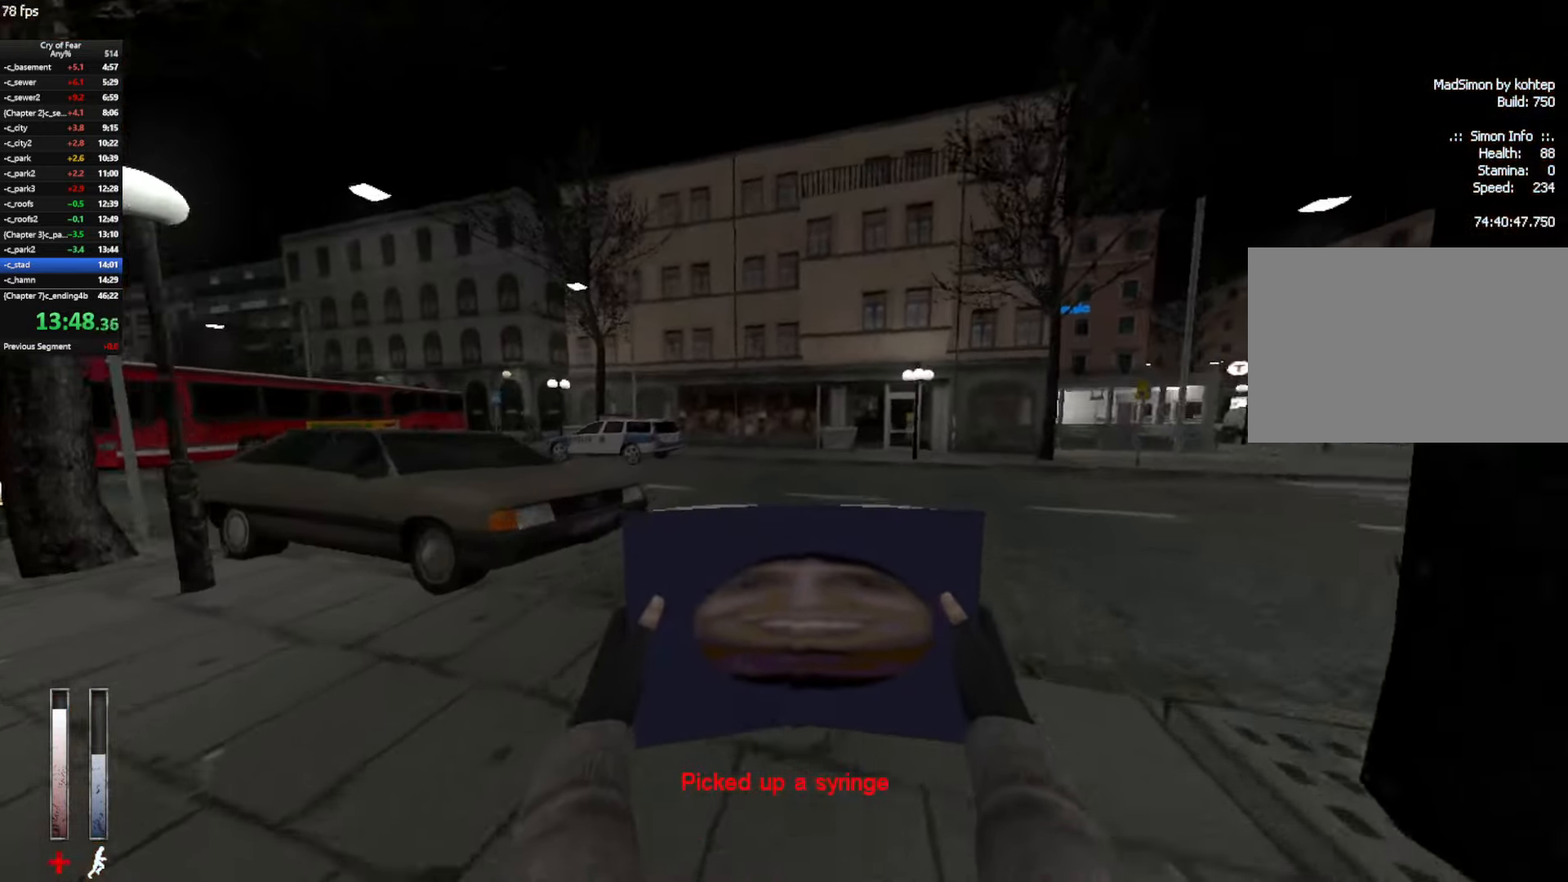
{"keys": ["ctrl", "w"], "mouse": [], "events": [[17, "d", "up"], [483, "ctrl", "down"]]}
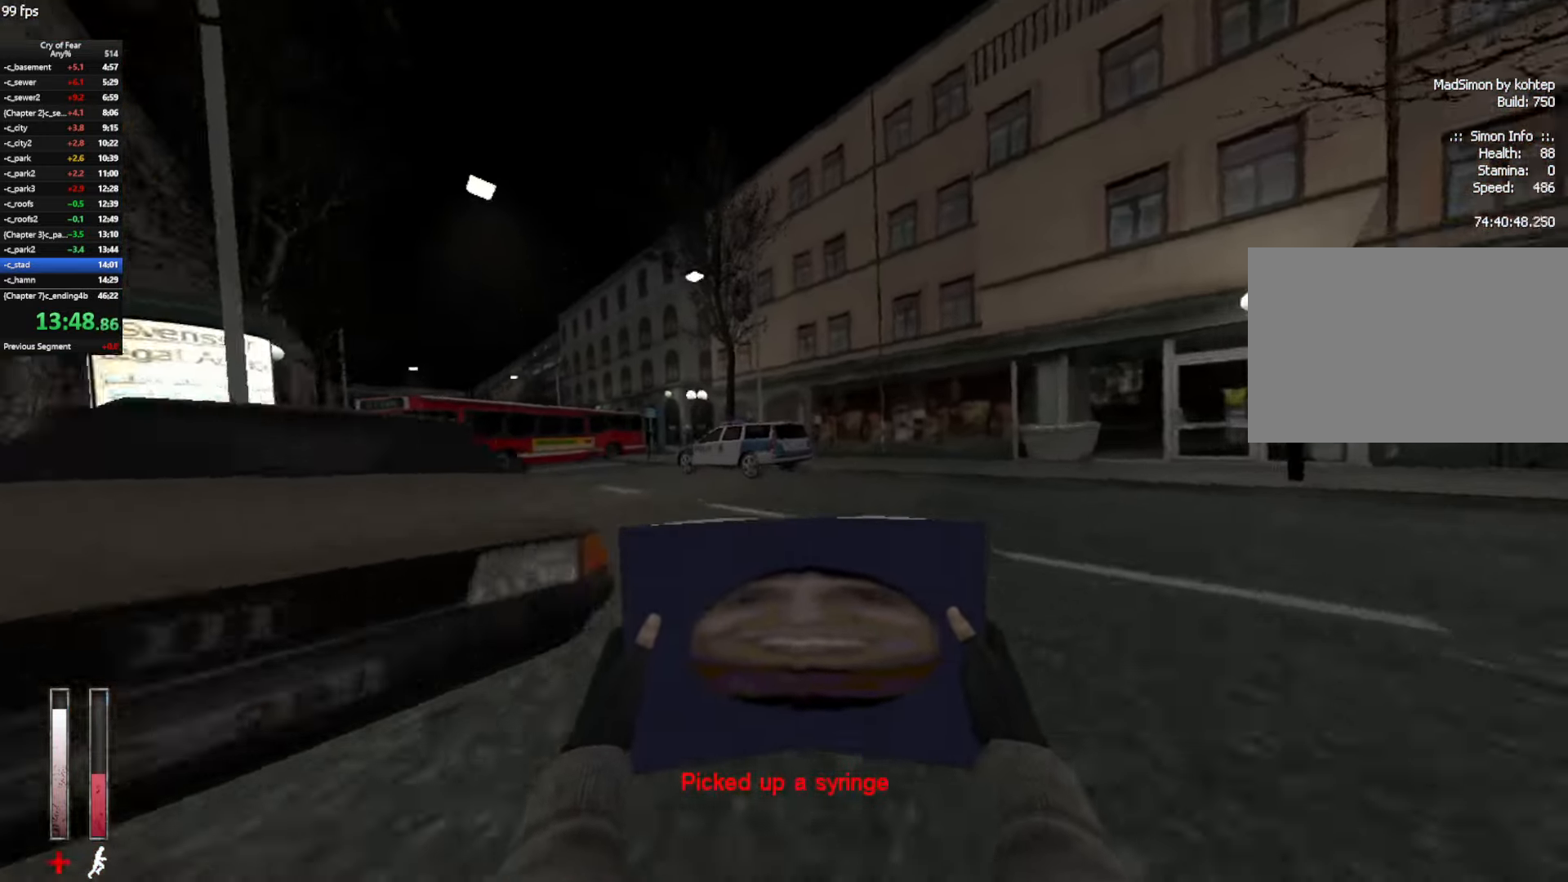
{"keys": ["a"], "mouse": [], "events": [[33, "a", "down"], [117, "mouse_wheel_up", "down"], [117, "w", "up"], [317, "mouse_wheel_up", "up"], [400, "ctrl", "up"]]}
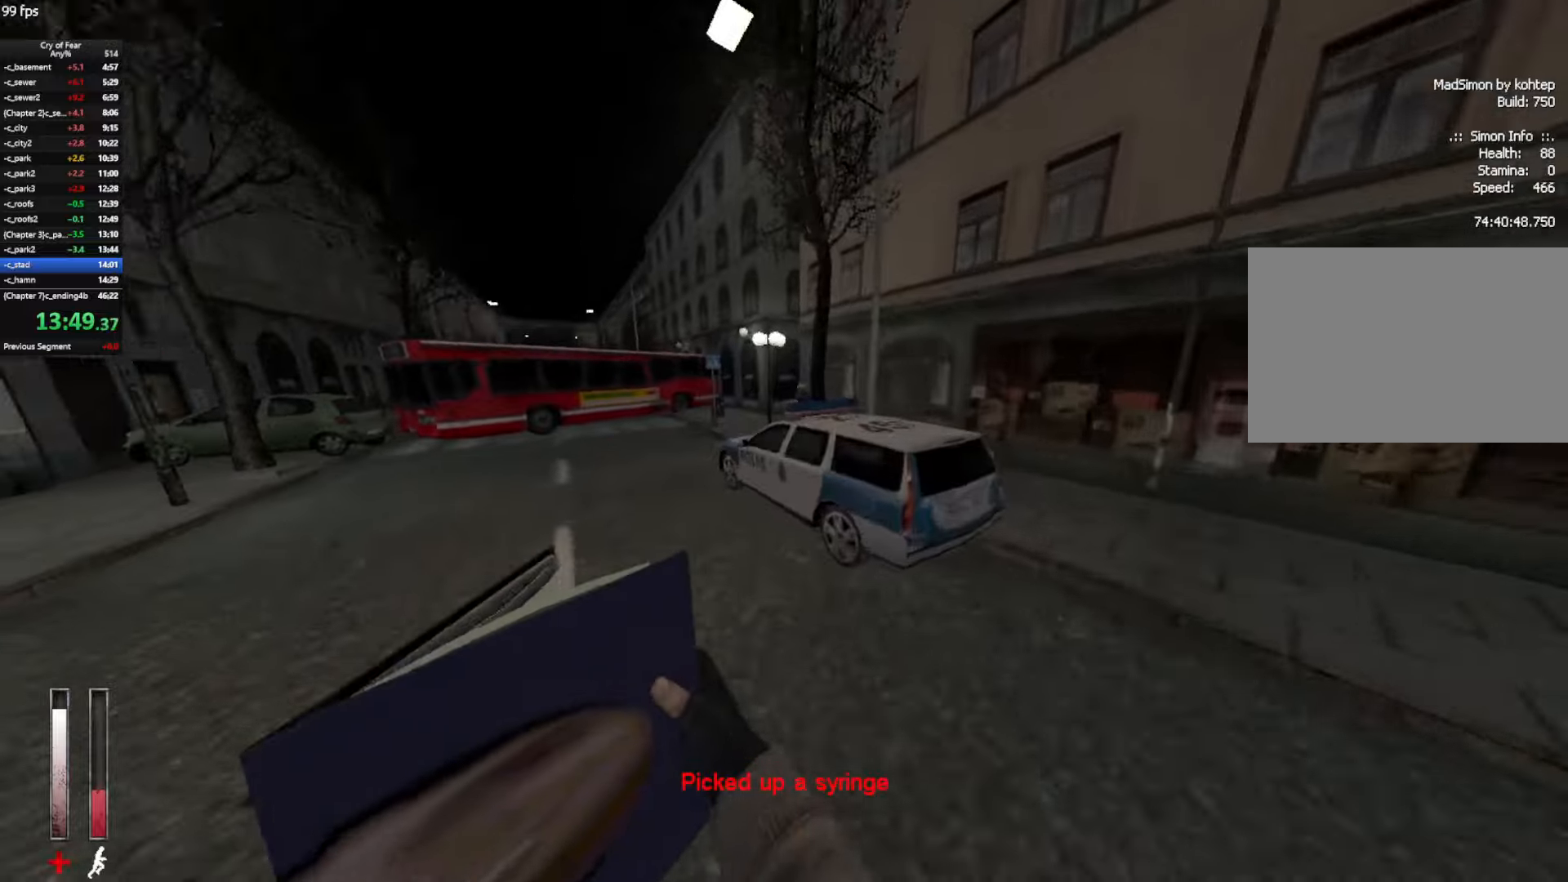
{"keys": ["d"], "mouse": ["wheel_up"], "events": [[134, "ctrl", "down"], [334, "mouse_wheel_up", "down"], [367, "d", "down"], [467, "a", "up"], [467, "ctrl", "up"]]}
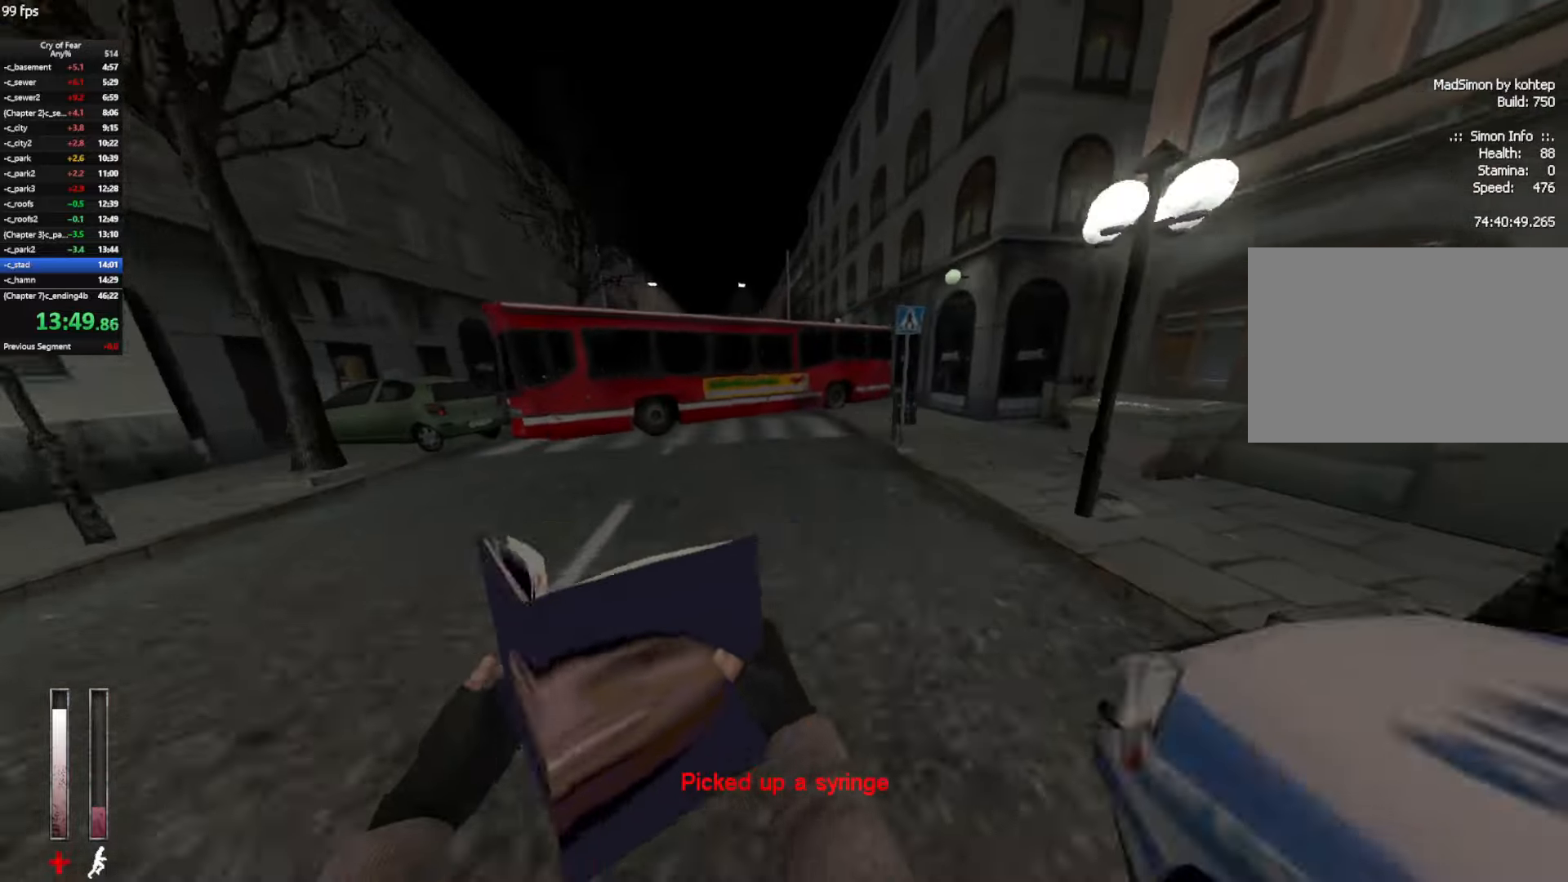
{"keys": ["ctrl", "d"], "mouse": [], "events": [[17, "mouse_wheel_up", "up"], [350, "ctrl", "down"]]}
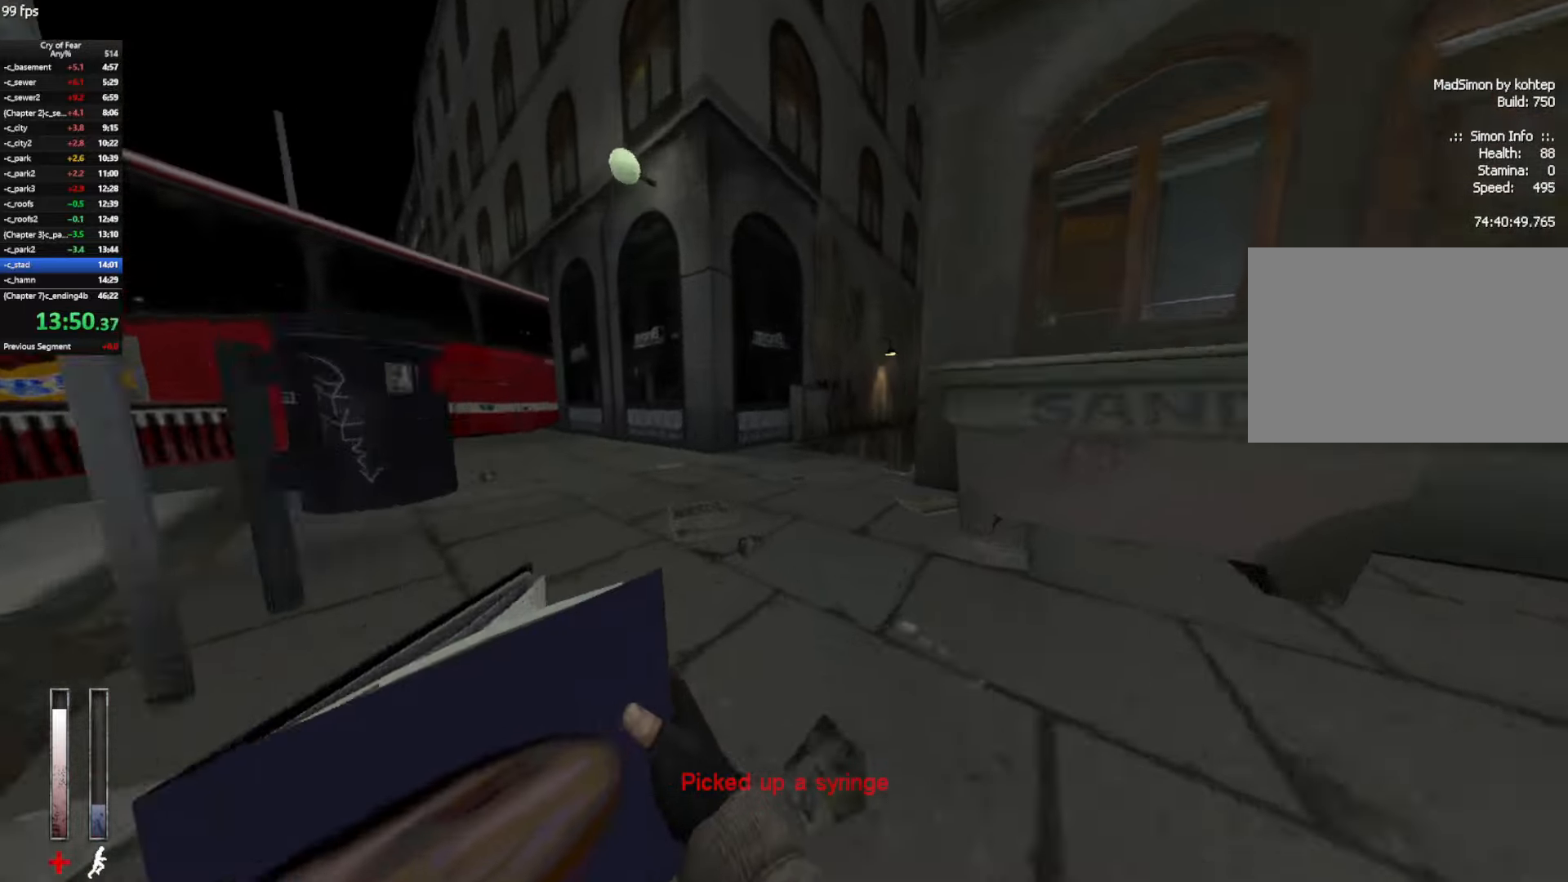
{"keys": ["w"], "mouse": [], "events": [[34, "w", "down"], [84, "ctrl", "up"], [84, "d", "up"], [317, "d", "down"], [400, "d", "up"]]}
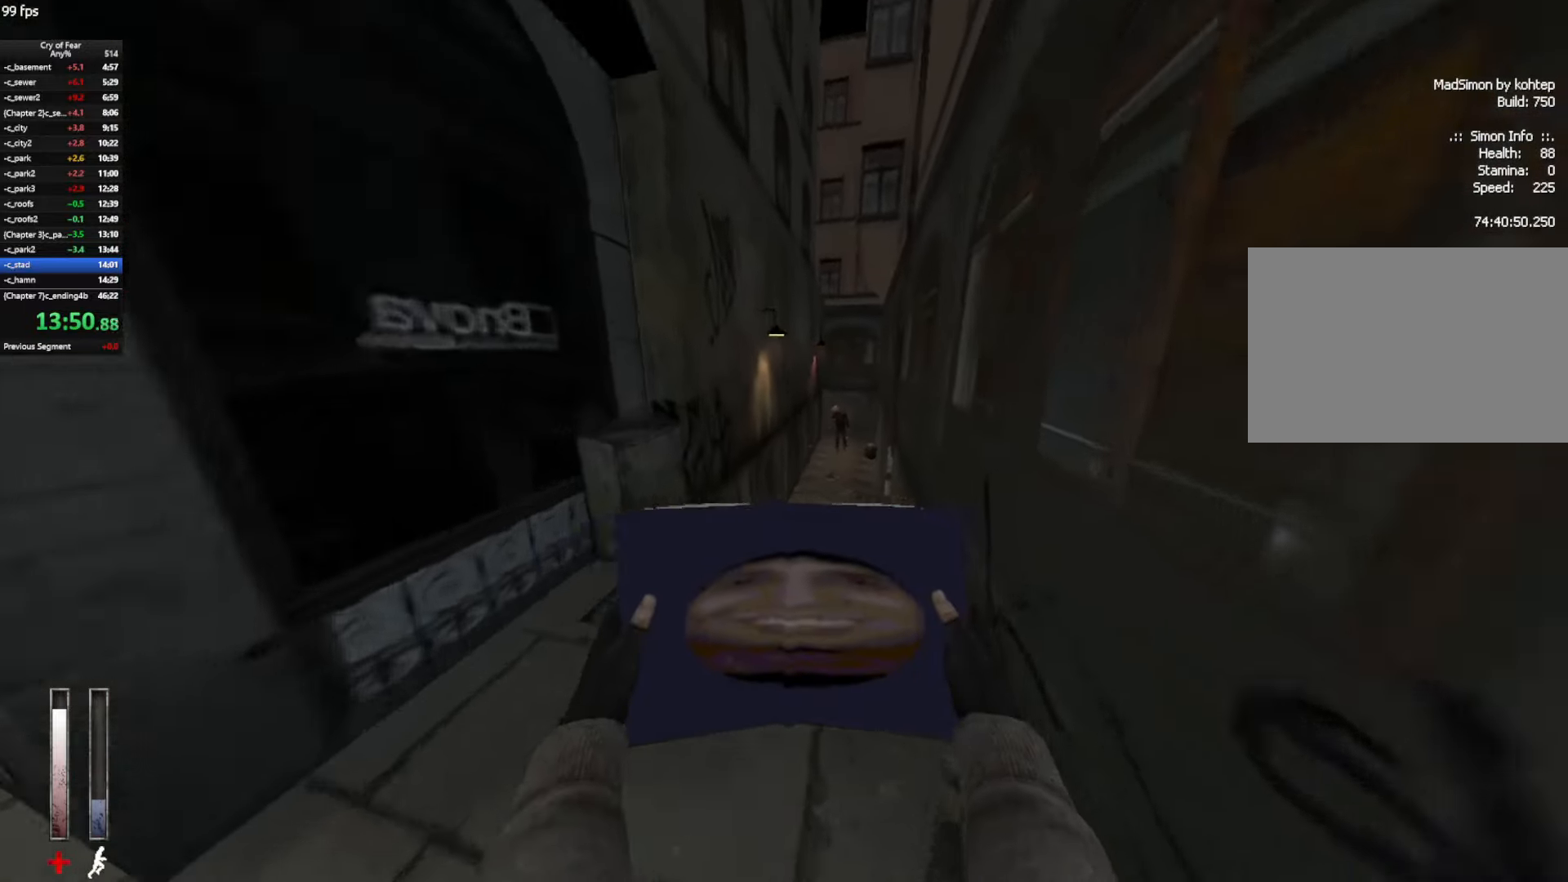
{"keys": ["ctrl", "d"], "mouse": ["left"], "events": [[234, "ctrl", "down"], [234, "d", "down"], [334, "mouse_left", "down"], [334, "w", "up"]]}
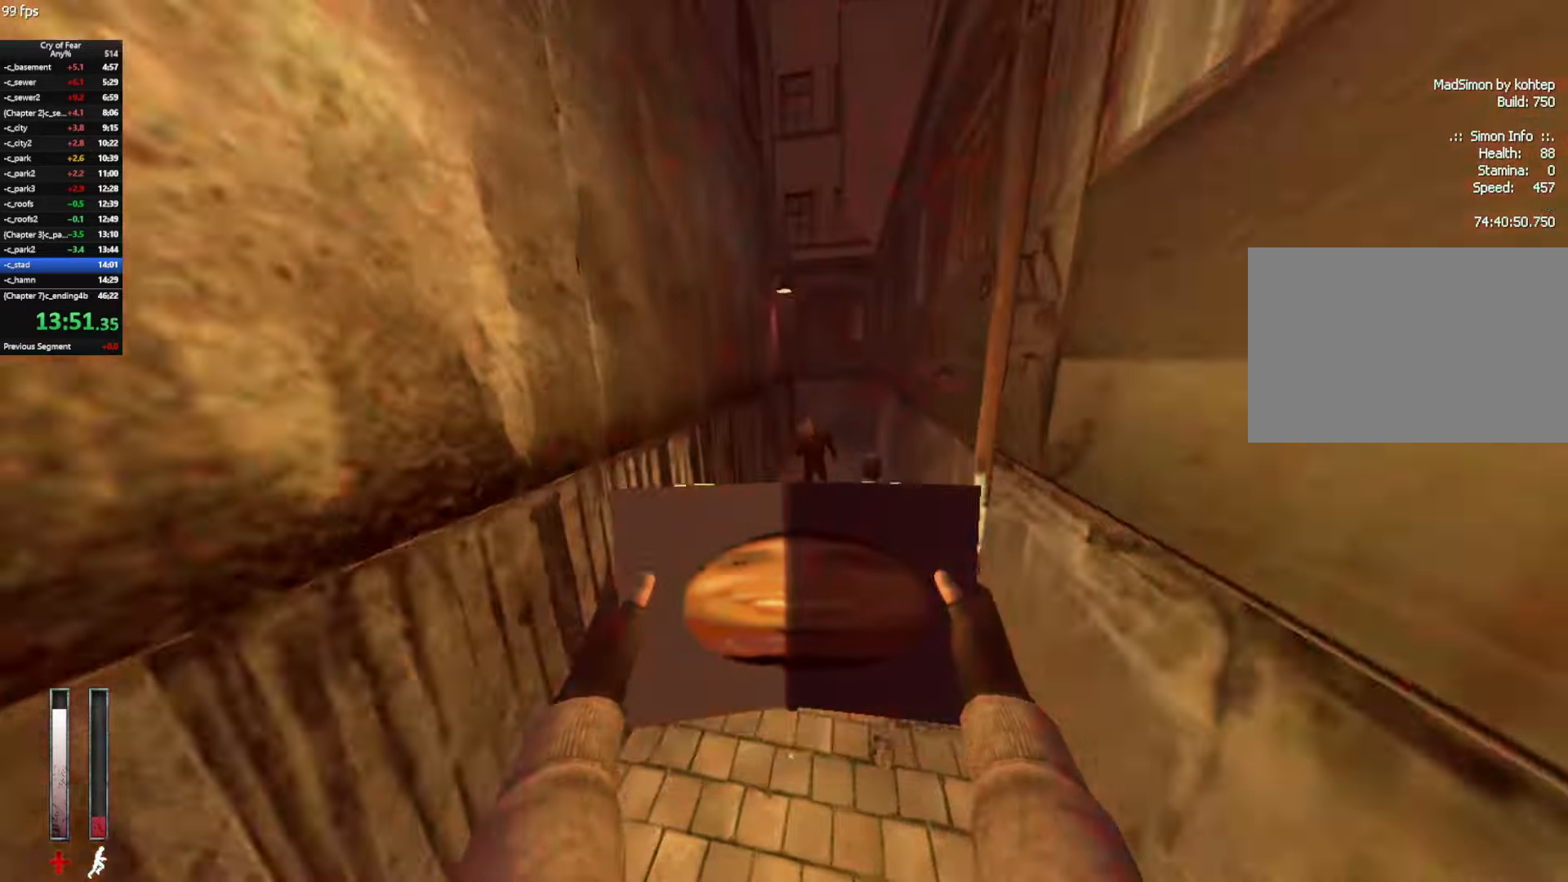
{"keys": ["w"], "mouse": ["mb4"], "events": [[200, "ctrl", "up"], [200, "w", "down"], [300, "d", "up"], [300, "mouse_left", "up"], [350, "mouse_mb4", "down"]]}
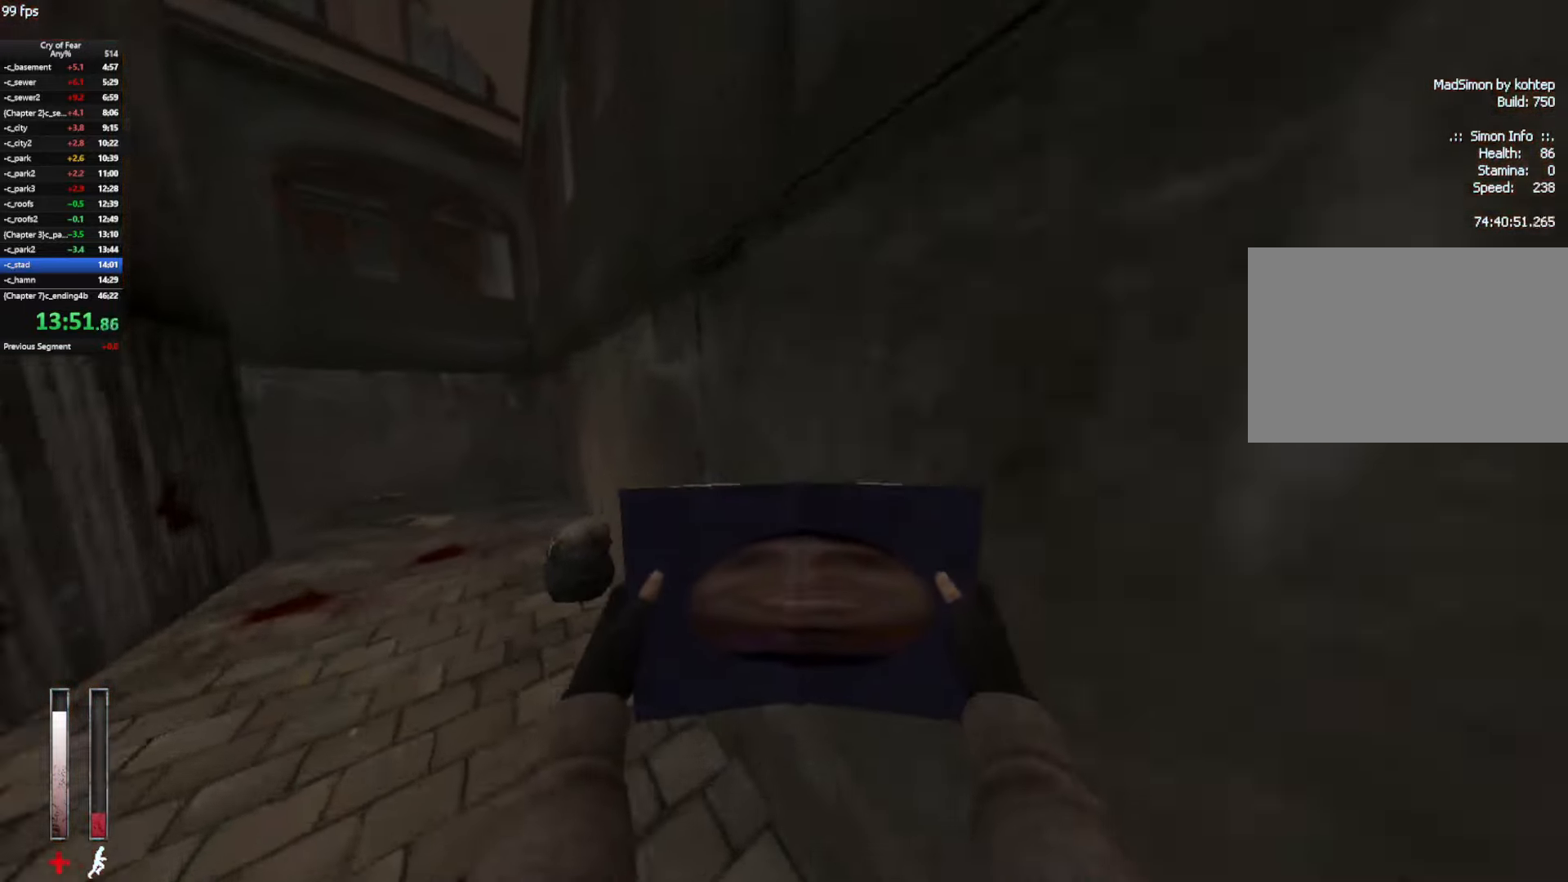
{"keys": ["w"], "mouse": ["mb4"], "events": [[267, "mouse_mb4", "up"], [350, "mouse_mb4", "down"]]}
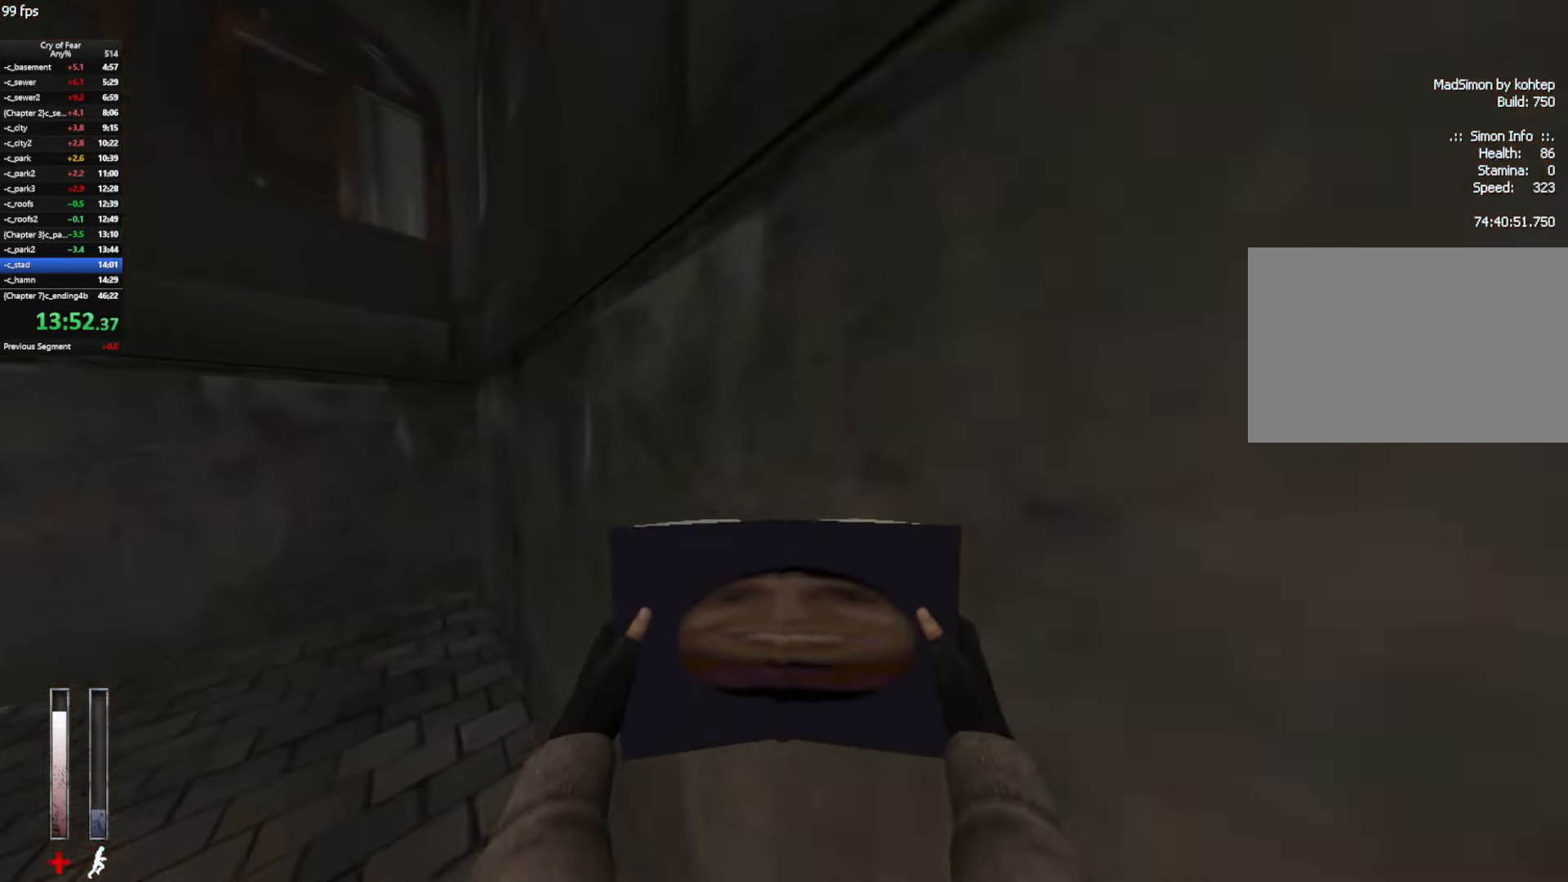
{"keys": ["w"], "mouse": ["left"], "events": [[284, "mouse_mb4", "up"], [417, "mouse_left", "down"]]}
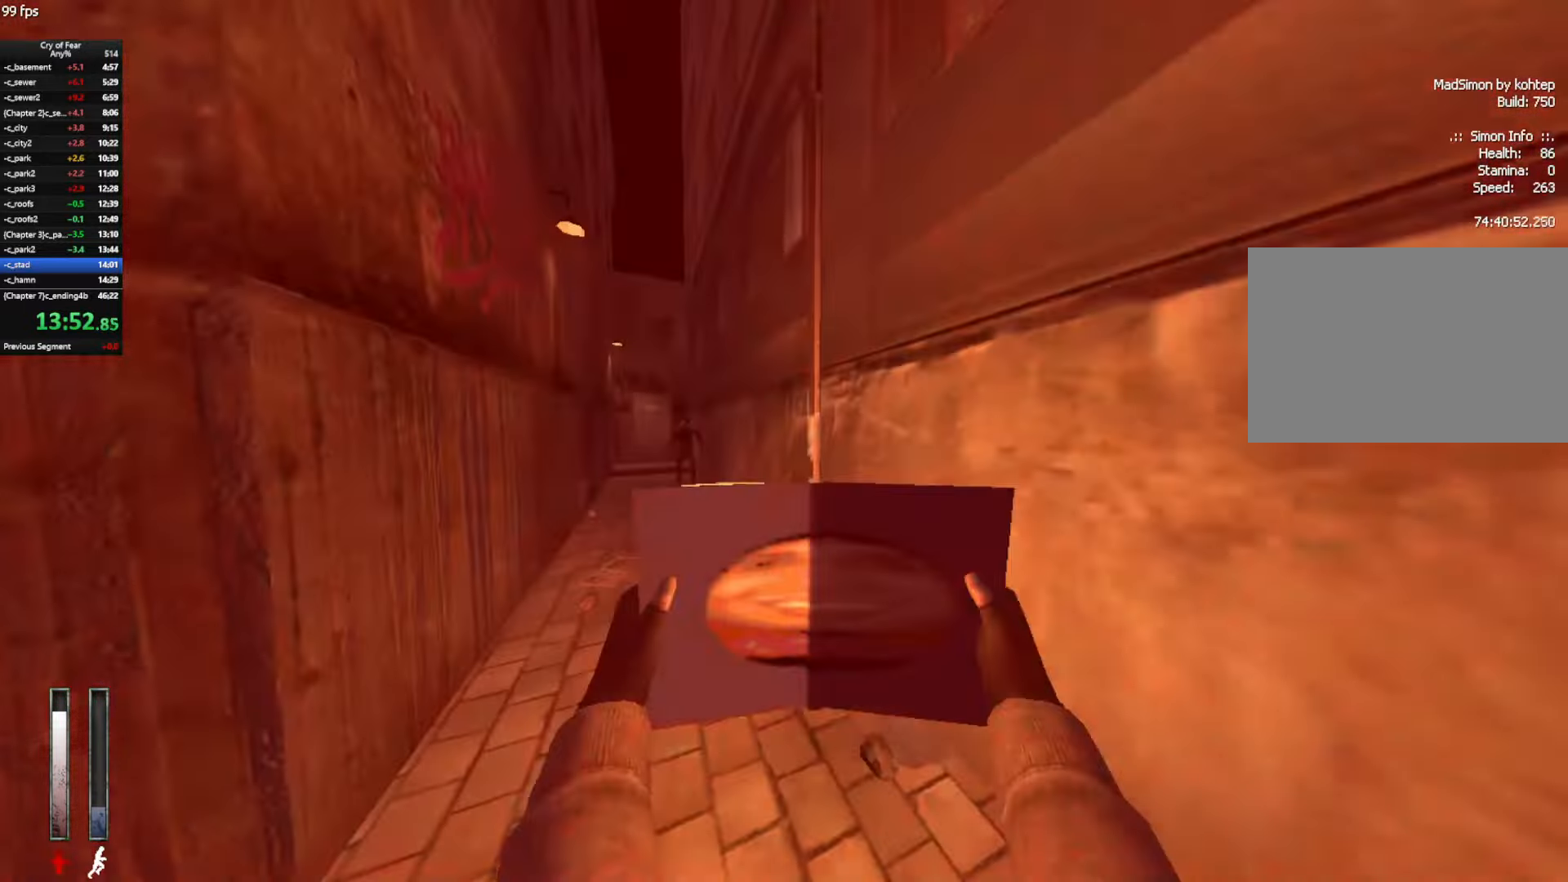
{"keys": ["w"], "mouse": ["left"], "events": [[17, "a", "down"], [300, "a", "up"]]}
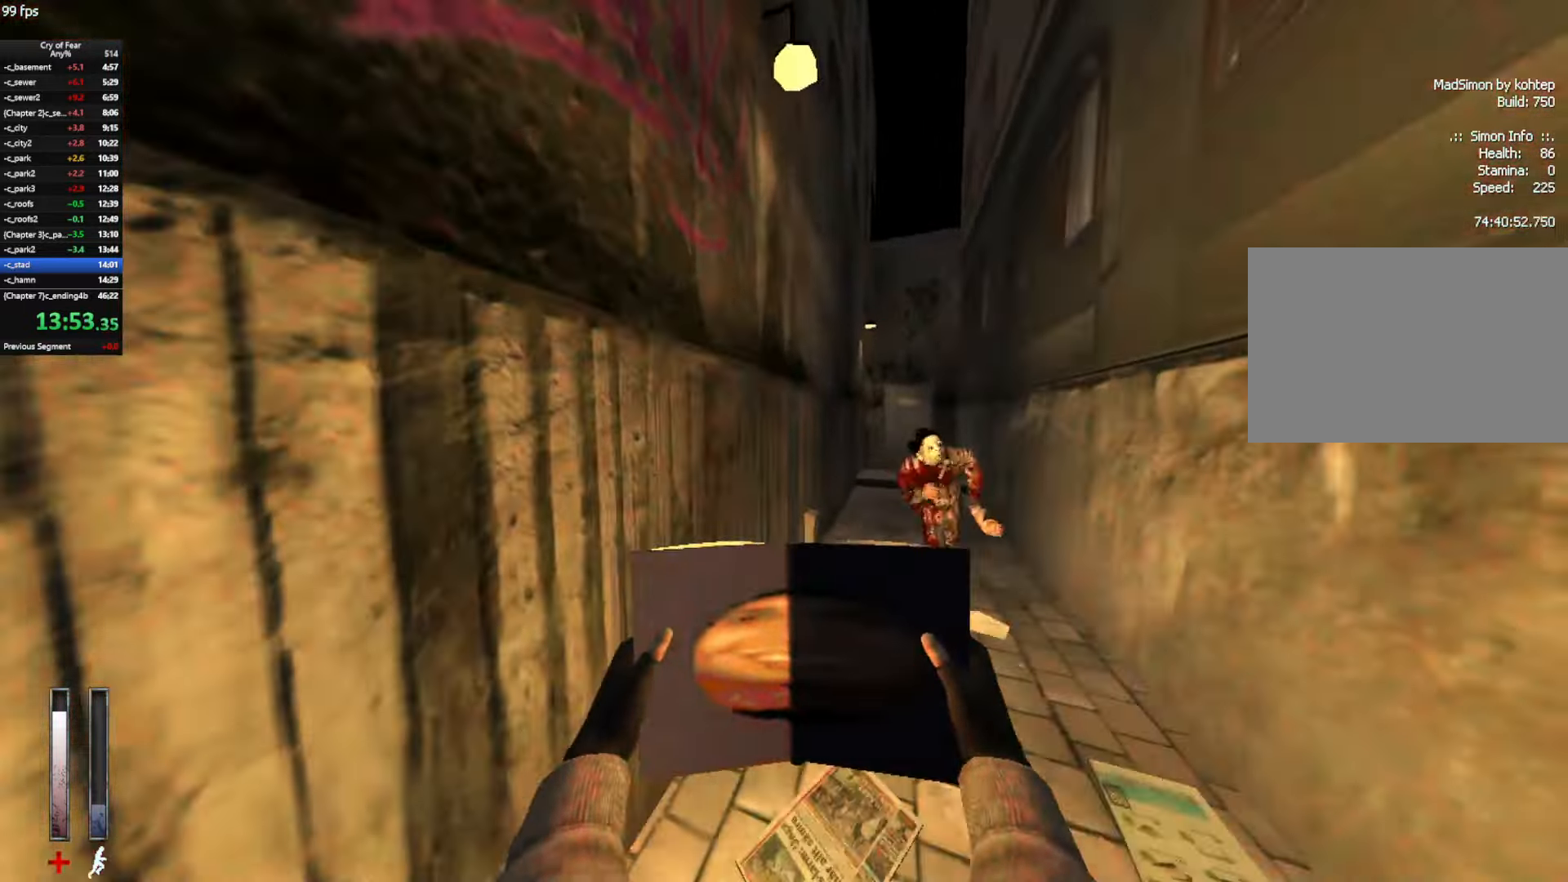
{"keys": ["w"], "mouse": ["mb4"], "events": [[84, "mouse_left", "up"], [217, "mouse_mb4", "down"]]}
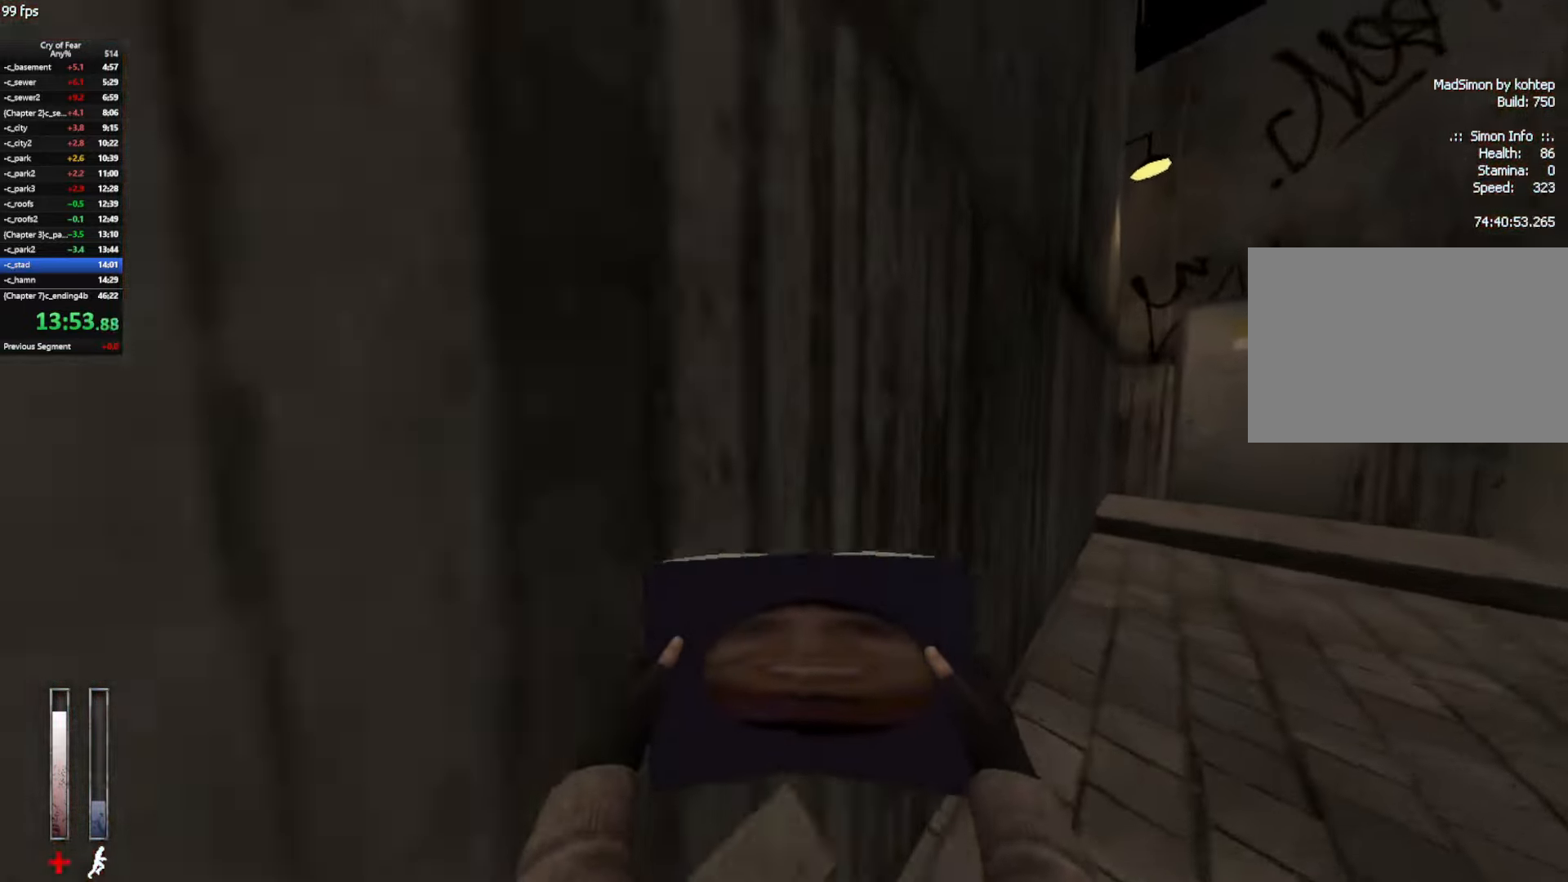
{"keys": ["w"], "mouse": [], "events": [[50, "mouse_mb4", "up"], [134, "mouse_mb4", "down"], [466, "mouse_mb4", "up"]]}
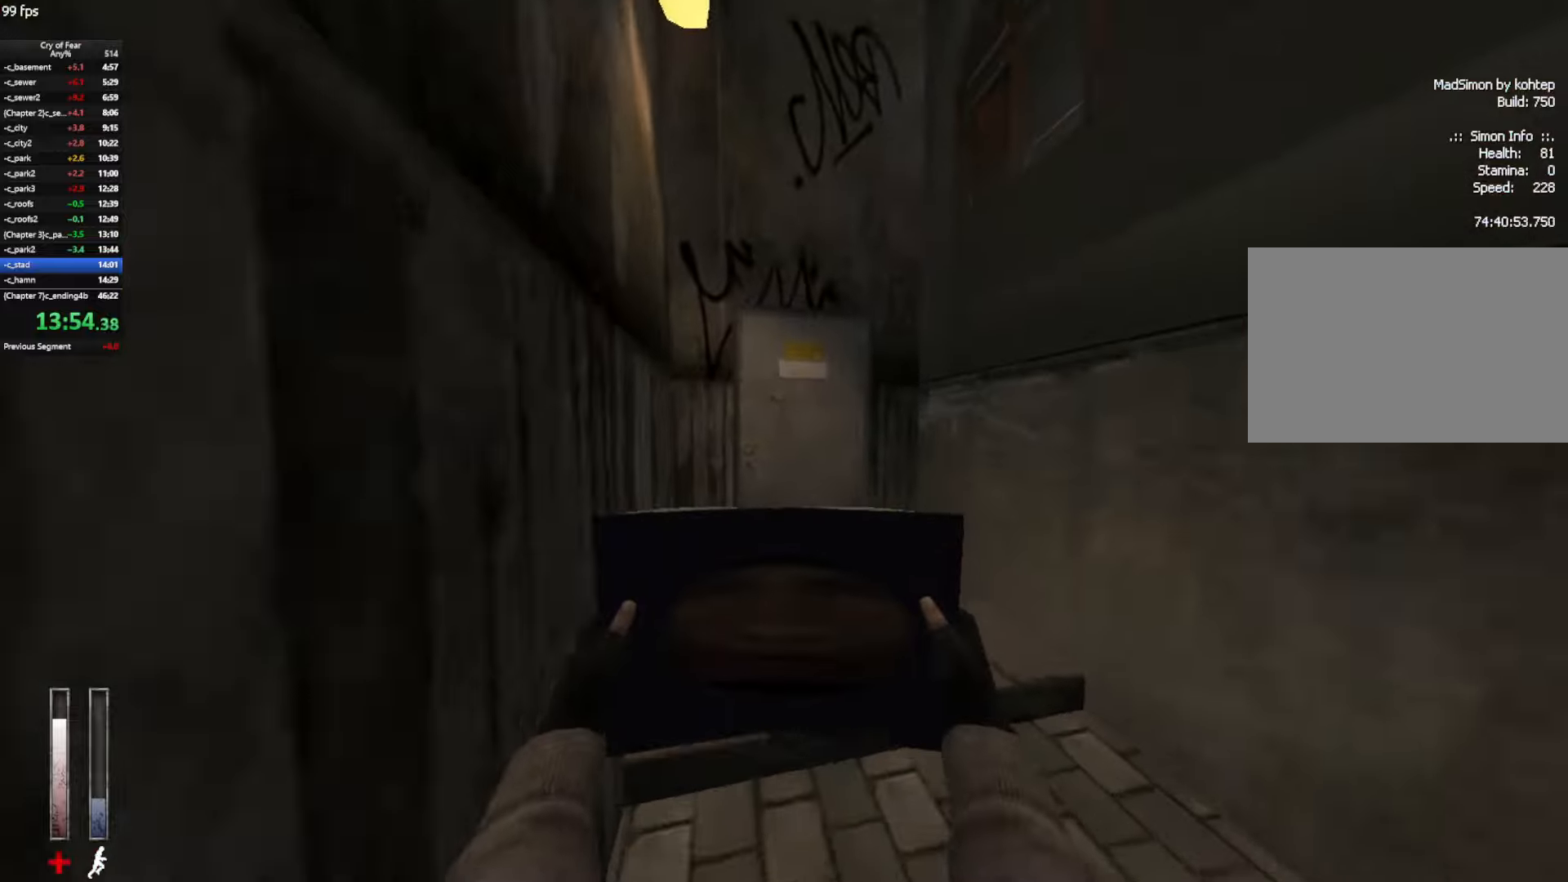
{"keys": [], "mouse": [], "events": [[16, "e", "down"], [66, "e", "up"], [116, "e", "down"], [200, "e", "up"], [250, "e", "down"], [433, "e", "up"], [433, "w", "up"]]}
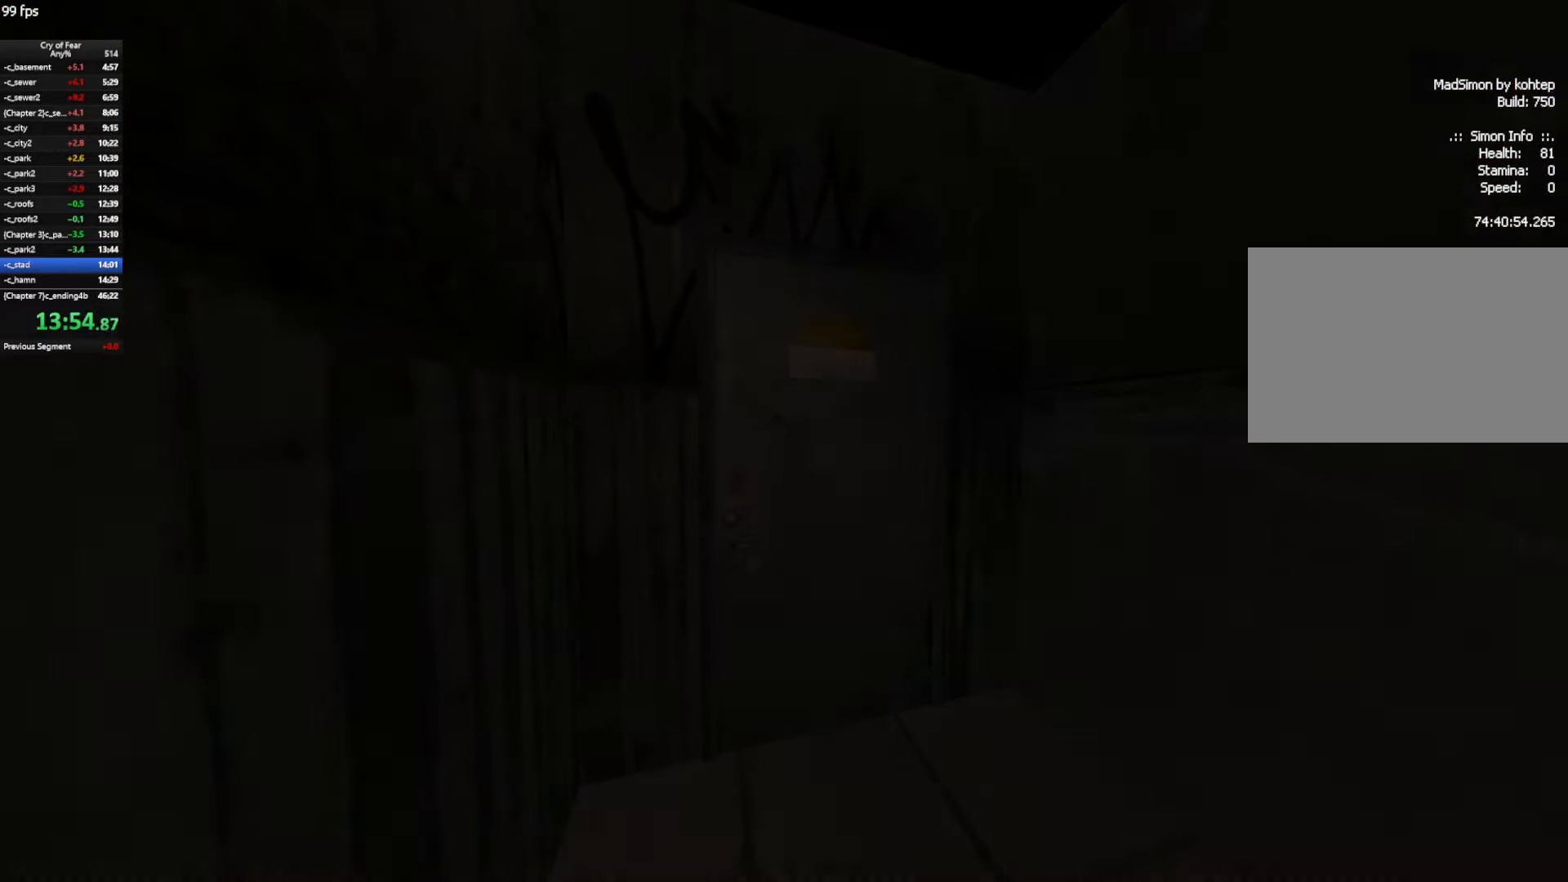
{"keys": [], "mouse": [], "events": []}
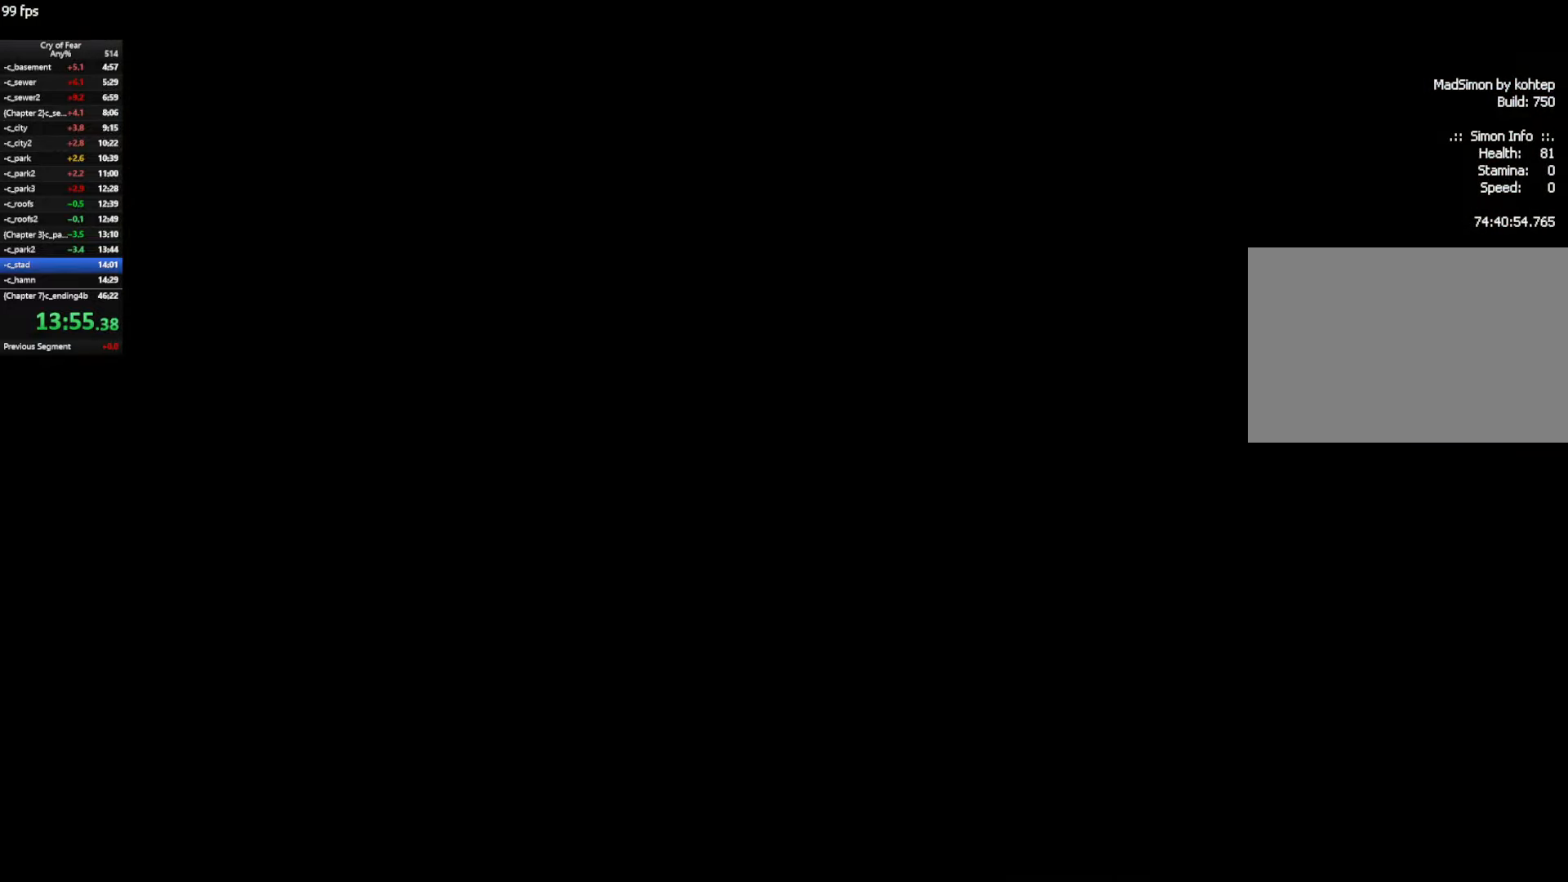
{"keys": [], "mouse": [], "events": []}
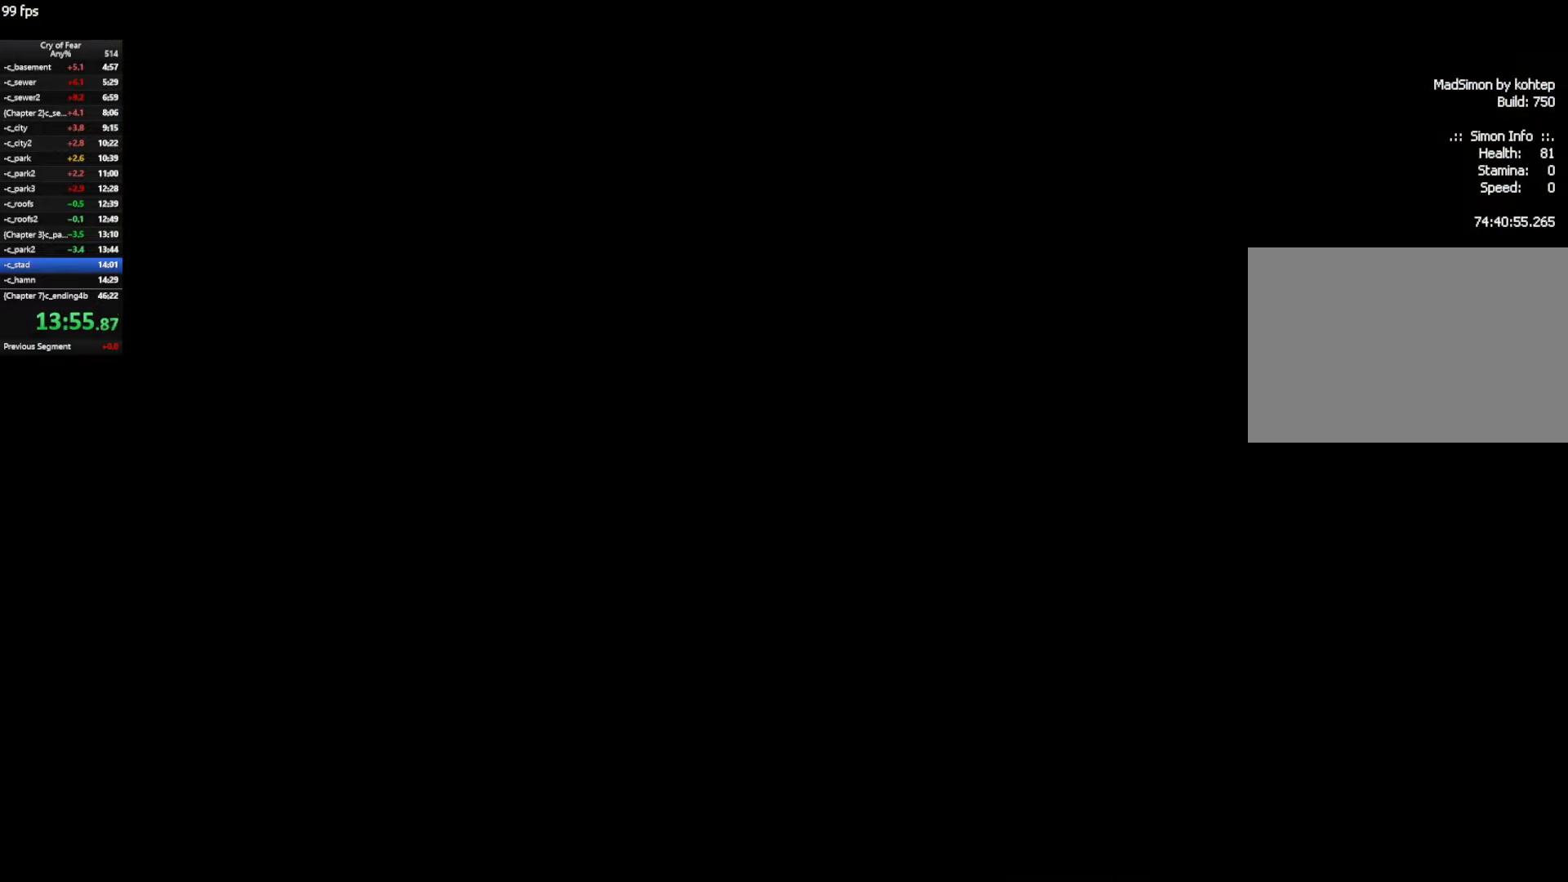
{"keys": ["w"], "mouse": [], "events": [[383, "w", "down"]]}